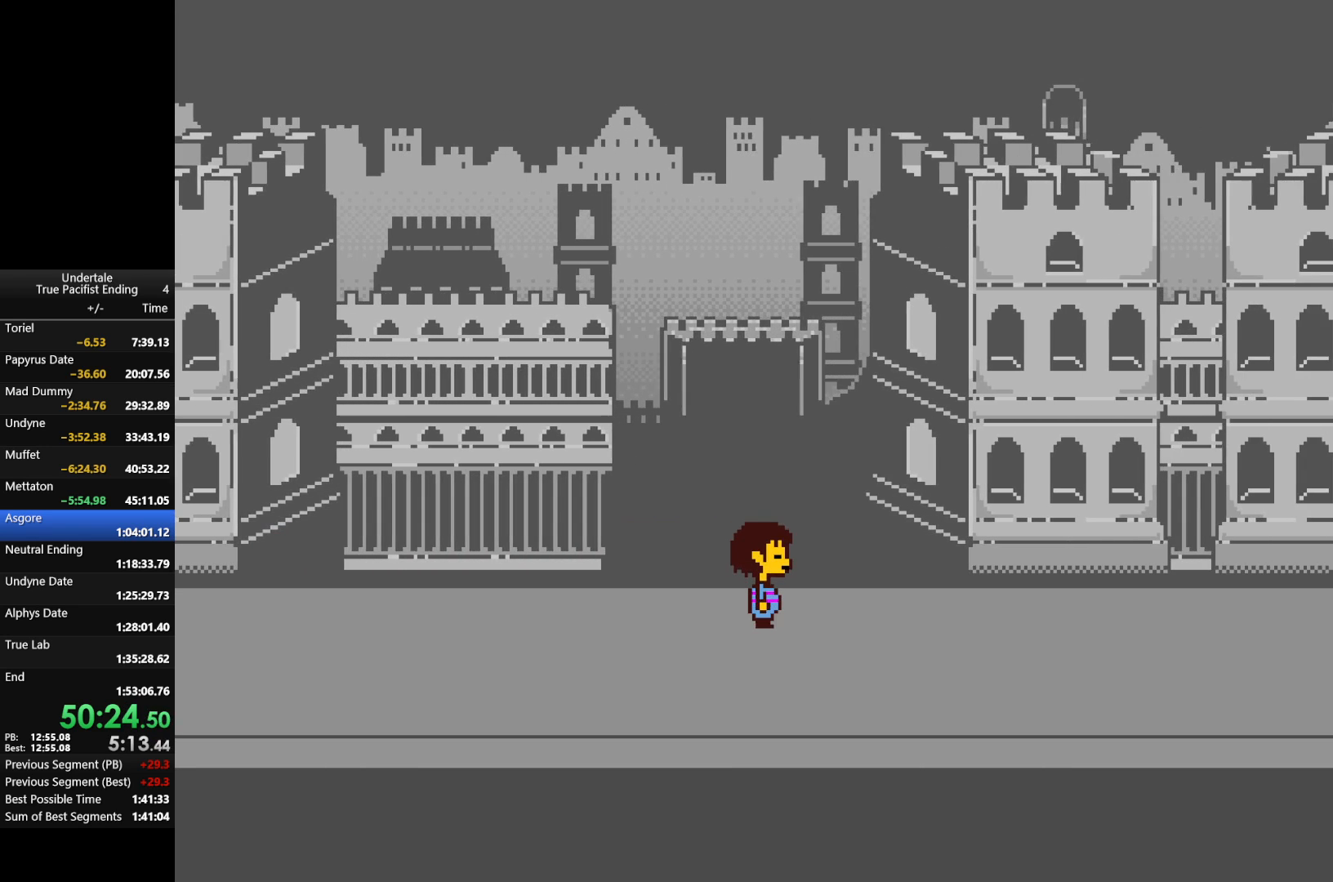
Gameplay with keyboard; each line is a JSON object with the keys held at the frame after it. "events" lists presses ("down") and releases ("up") of "c", "down", "left", "return", "right", "shift", "up", "x" and "z" between this image and that frame as [ms after this image, input, new state], when the widget could be followed in between. No other keys are recorded. Mouse input is not recorded.
{"keys": ["right", "up"], "events": []}
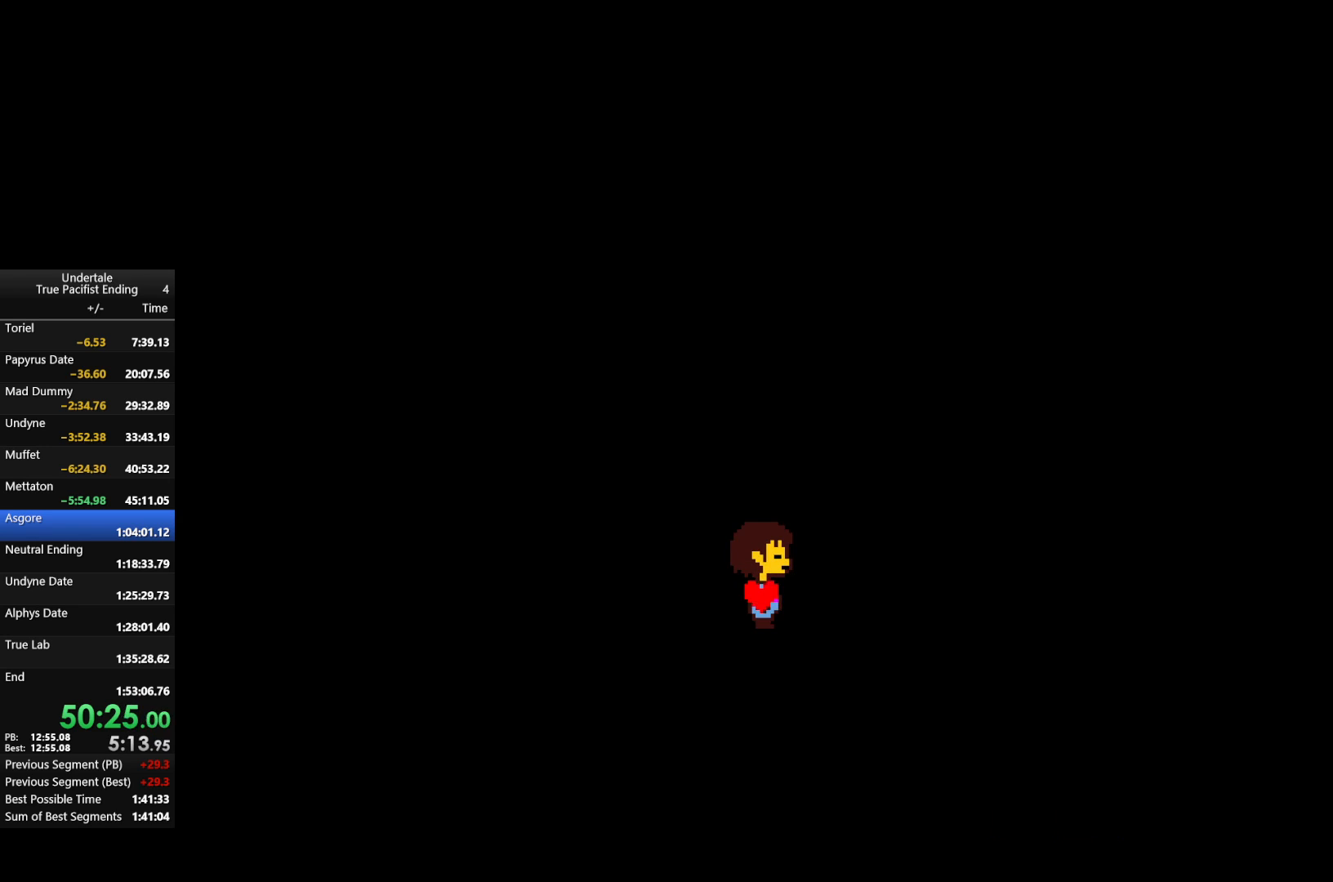
{"keys": ["right", "z"], "events": [[433, "up", "up"], [433, "z", "down"]]}
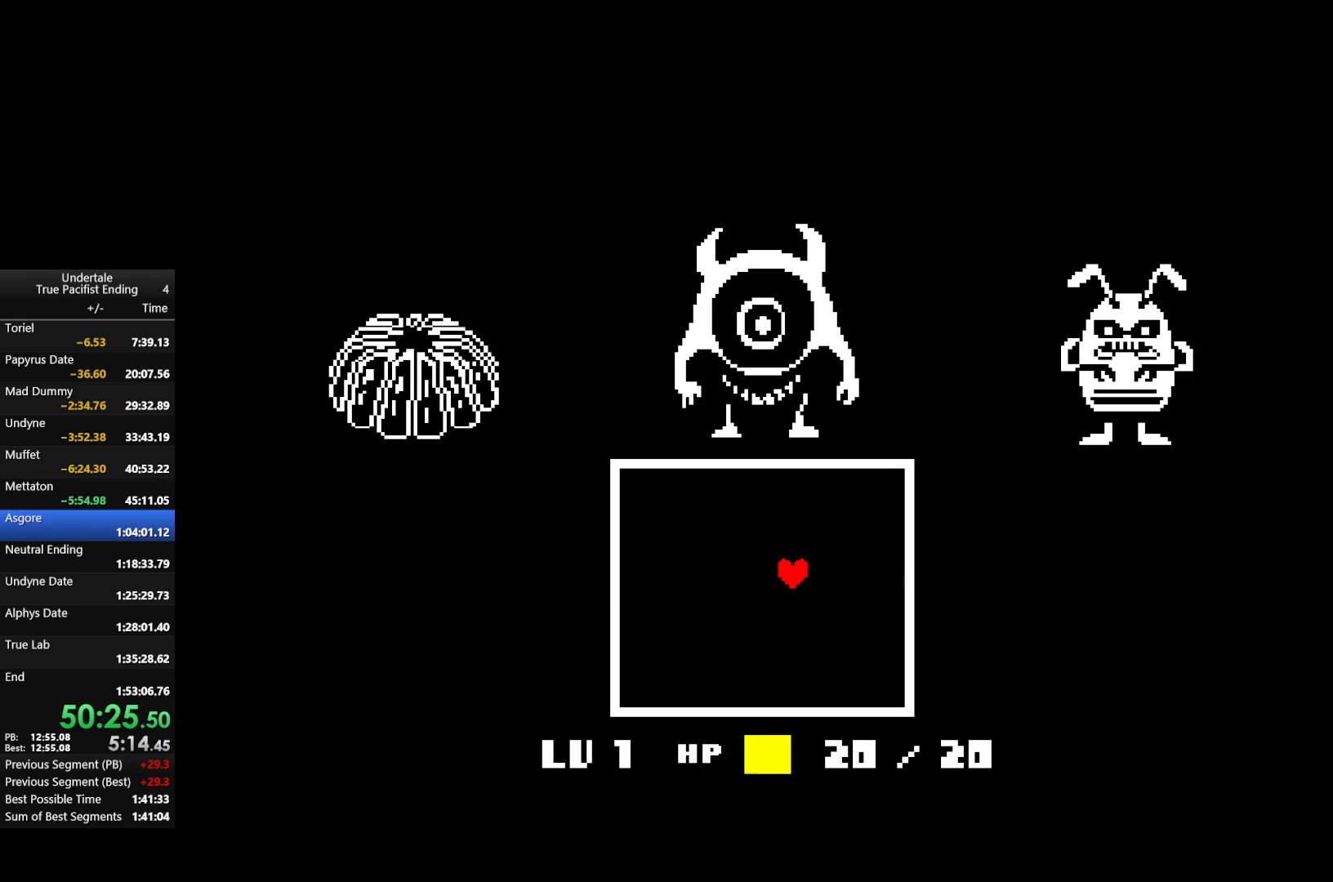
{"keys": ["right"], "events": [[100, "up", "down"], [233, "up", "up"], [300, "z", "up"]]}
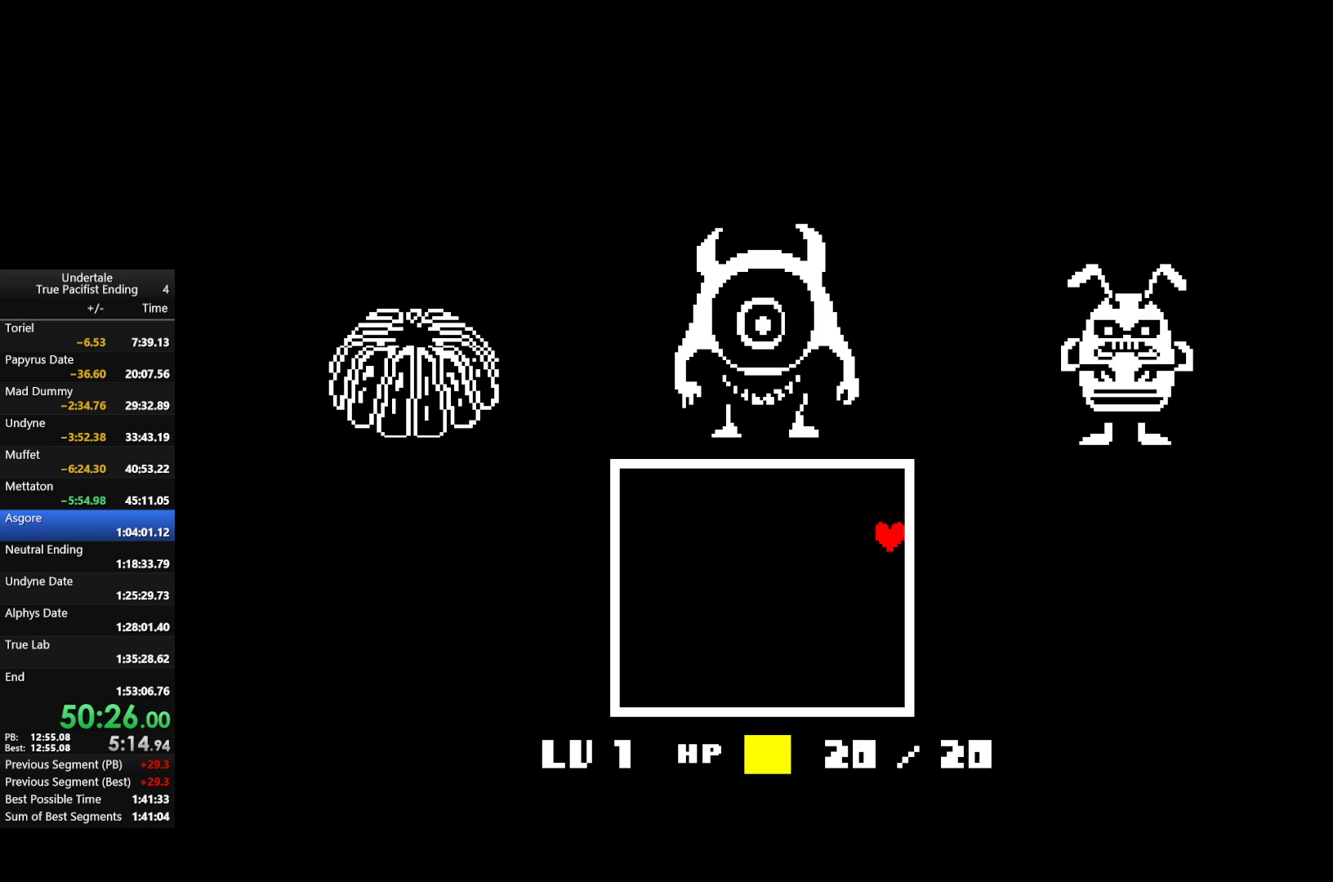
{"keys": ["return", "right", "up"], "events": [[67, "up", "down"], [167, "z", "down"], [267, "z", "up"], [300, "return", "down"], [367, "z", "down"], [400, "return", "up"], [433, "z", "up"], [500, "return", "down"]]}
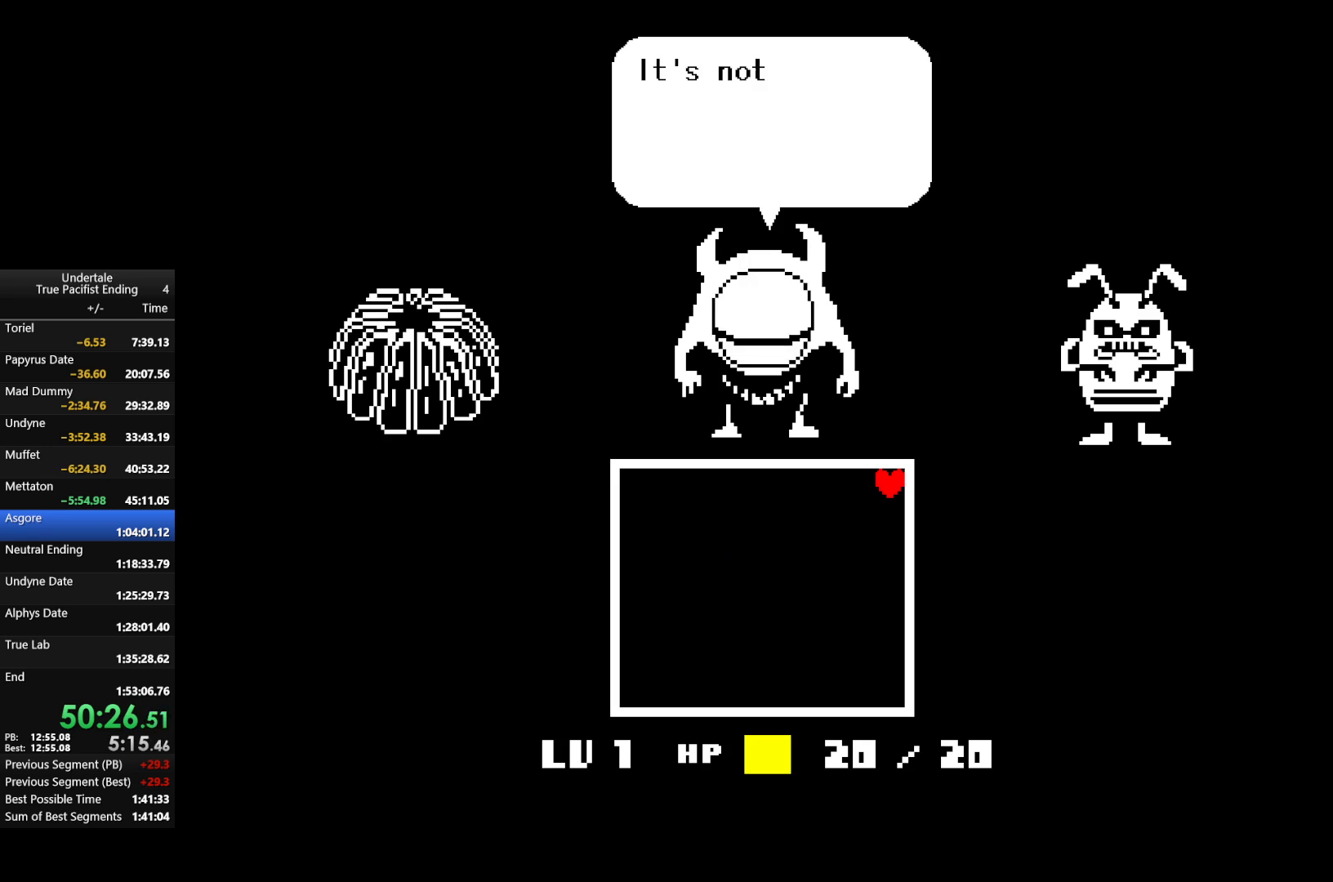
{"keys": ["right", "up"], "events": [[100, "return", "up"], [100, "z", "down"], [133, "z", "up"], [233, "return", "down"], [267, "z", "down"], [333, "return", "up"], [333, "z", "up"], [433, "return", "down"], [433, "z", "down"], [500, "return", "up"], [500, "z", "up"]]}
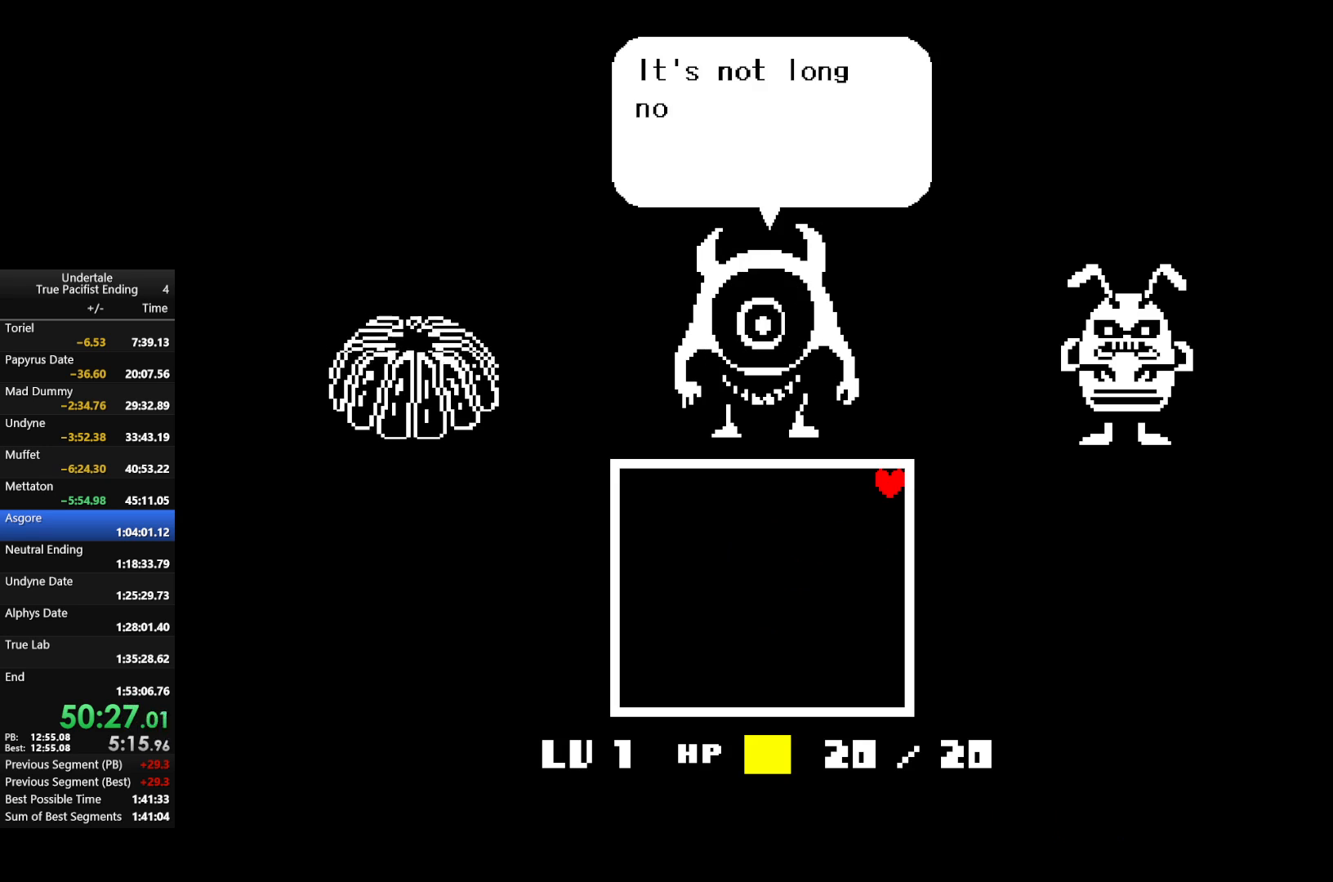
{"keys": ["right", "up"], "events": [[100, "return", "down"], [133, "z", "down"], [200, "z", "up"], [233, "return", "up"], [333, "return", "down"], [333, "z", "down"], [433, "return", "up"], [433, "z", "up"]]}
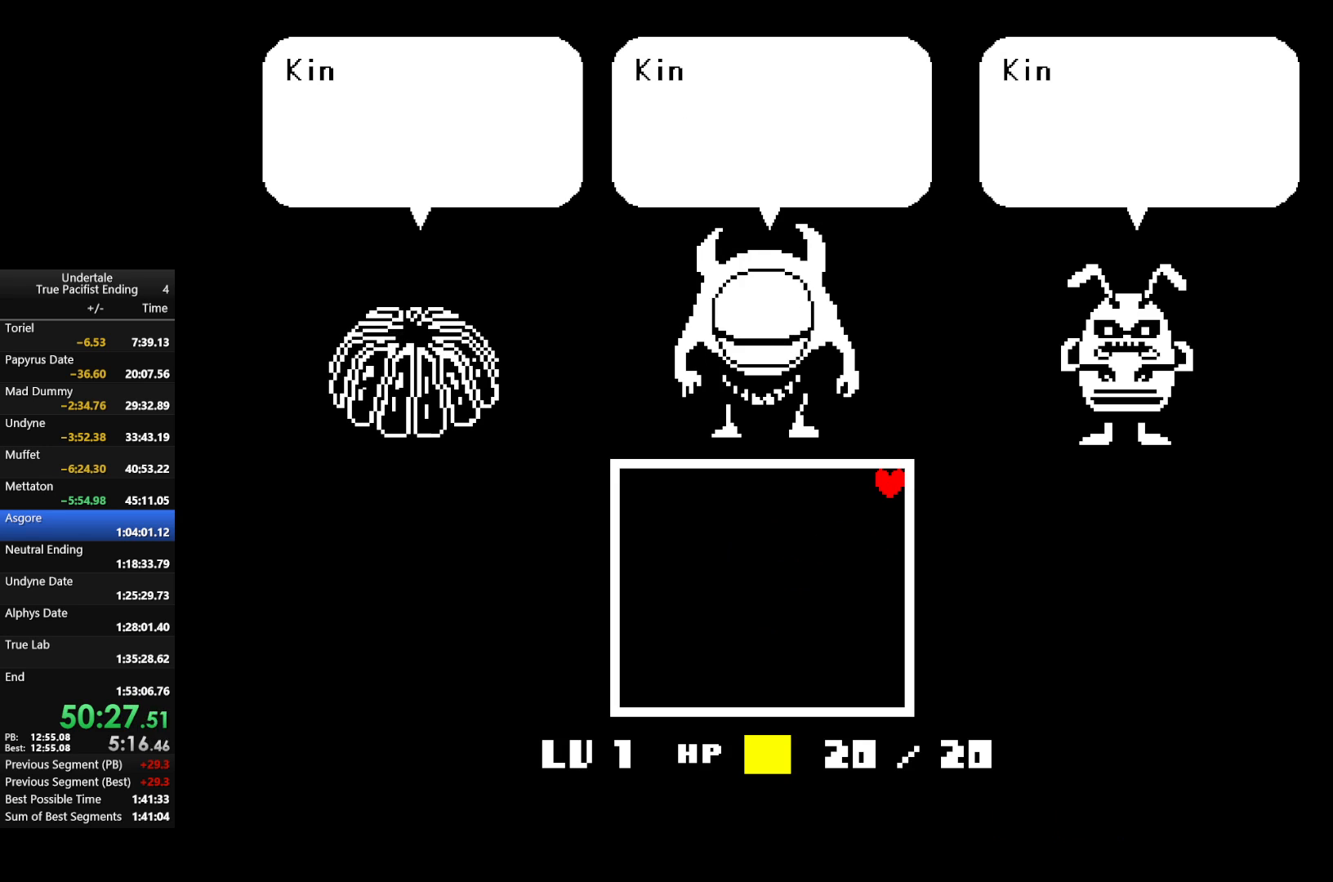
{"keys": ["return", "right", "up", "z"], "events": [[33, "z", "down"], [67, "return", "down"], [133, "z", "up"], [167, "return", "up"], [267, "return", "down"], [267, "z", "down"], [367, "return", "up"], [367, "z", "up"], [433, "return", "down"], [433, "z", "down"]]}
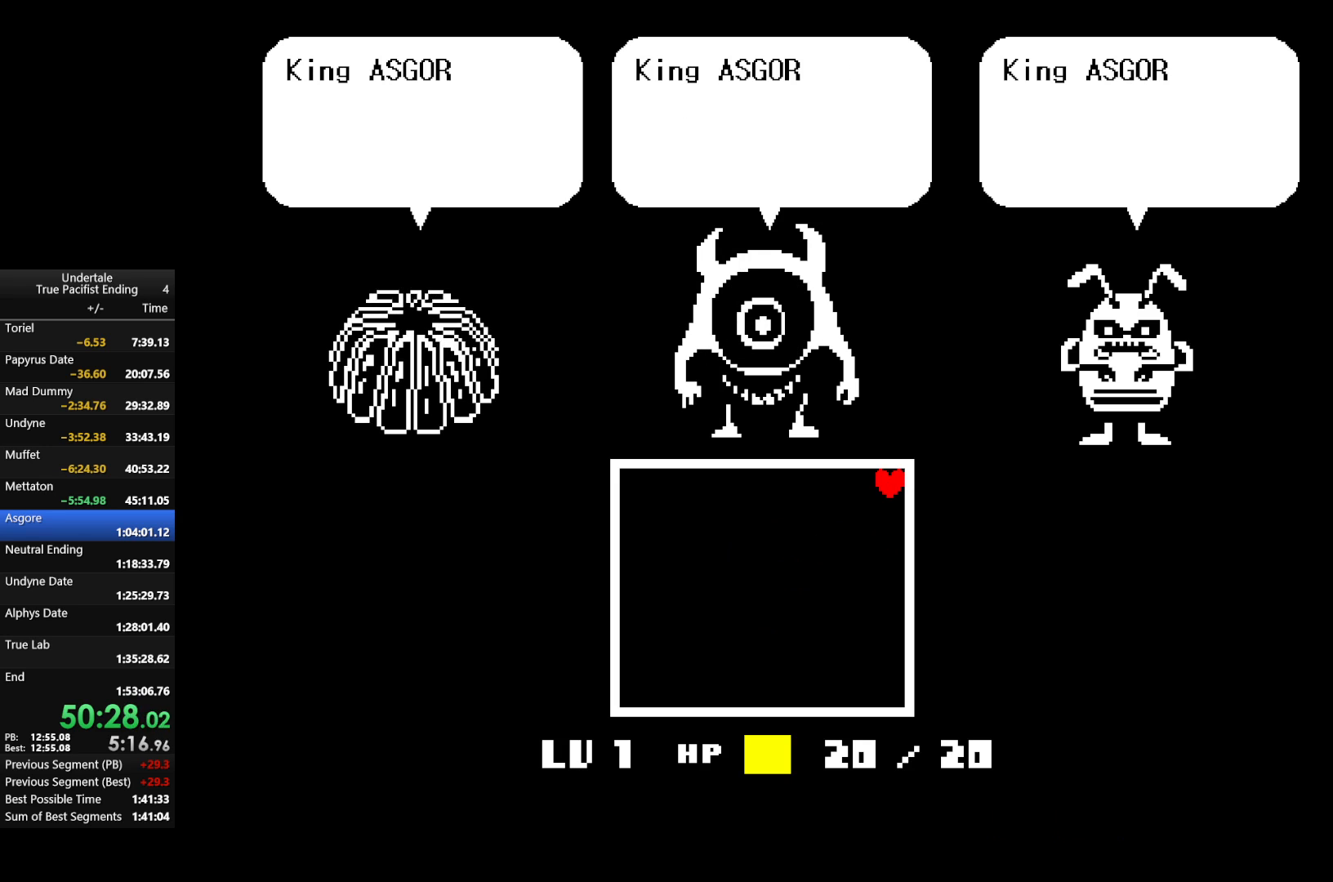
{"keys": ["right", "up"], "events": [[33, "return", "up"], [33, "z", "up"], [133, "return", "down"], [133, "z", "down"], [233, "return", "up"], [233, "z", "up"], [333, "z", "down"], [367, "return", "down"], [467, "return", "up"], [467, "z", "up"]]}
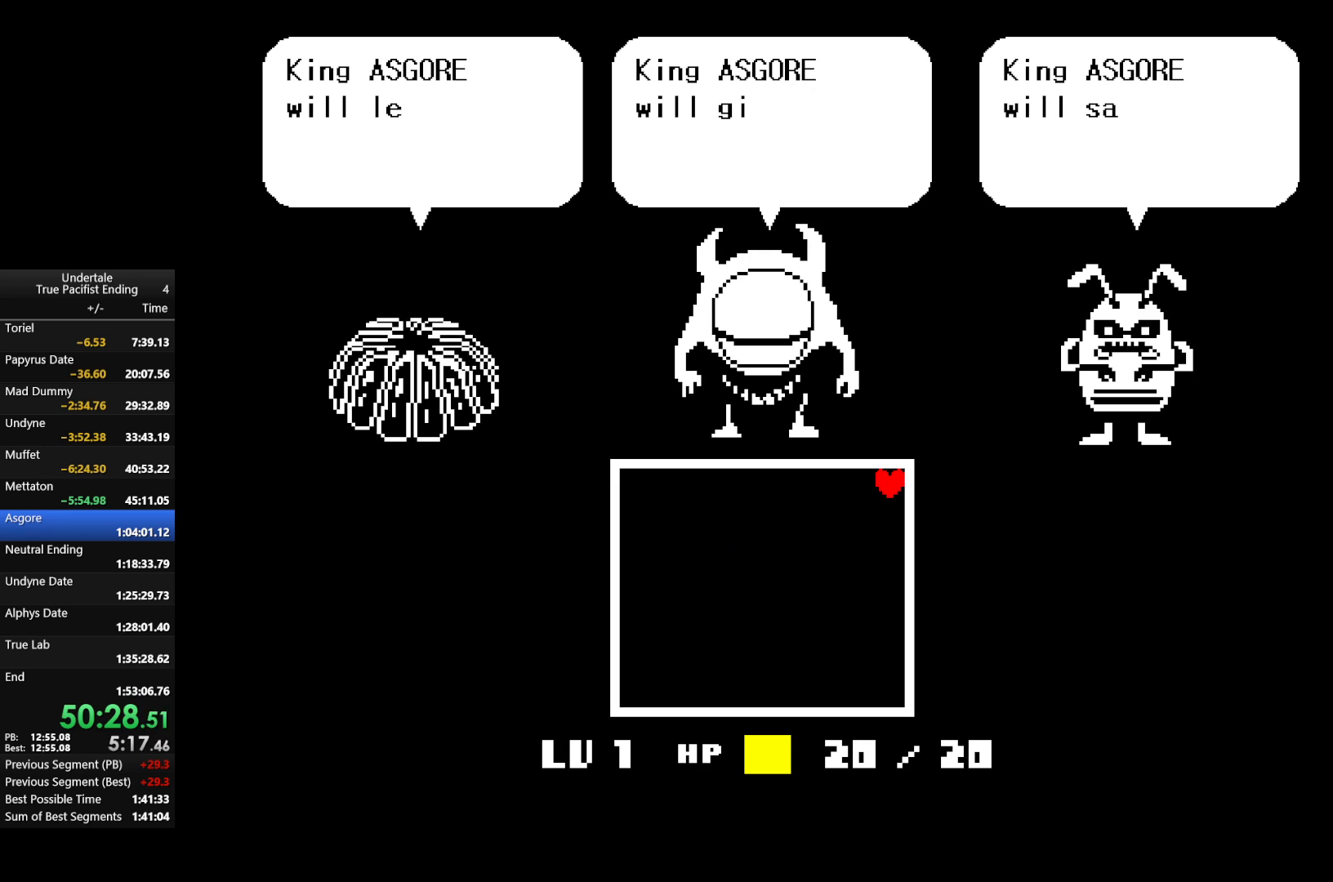
{"keys": ["return", "right", "up", "z"], "events": [[67, "z", "down"], [100, "return", "down"], [133, "z", "up"], [200, "return", "up"], [233, "z", "down"], [300, "return", "down"], [400, "return", "up"], [400, "z", "up"], [500, "return", "down"], [500, "z", "down"]]}
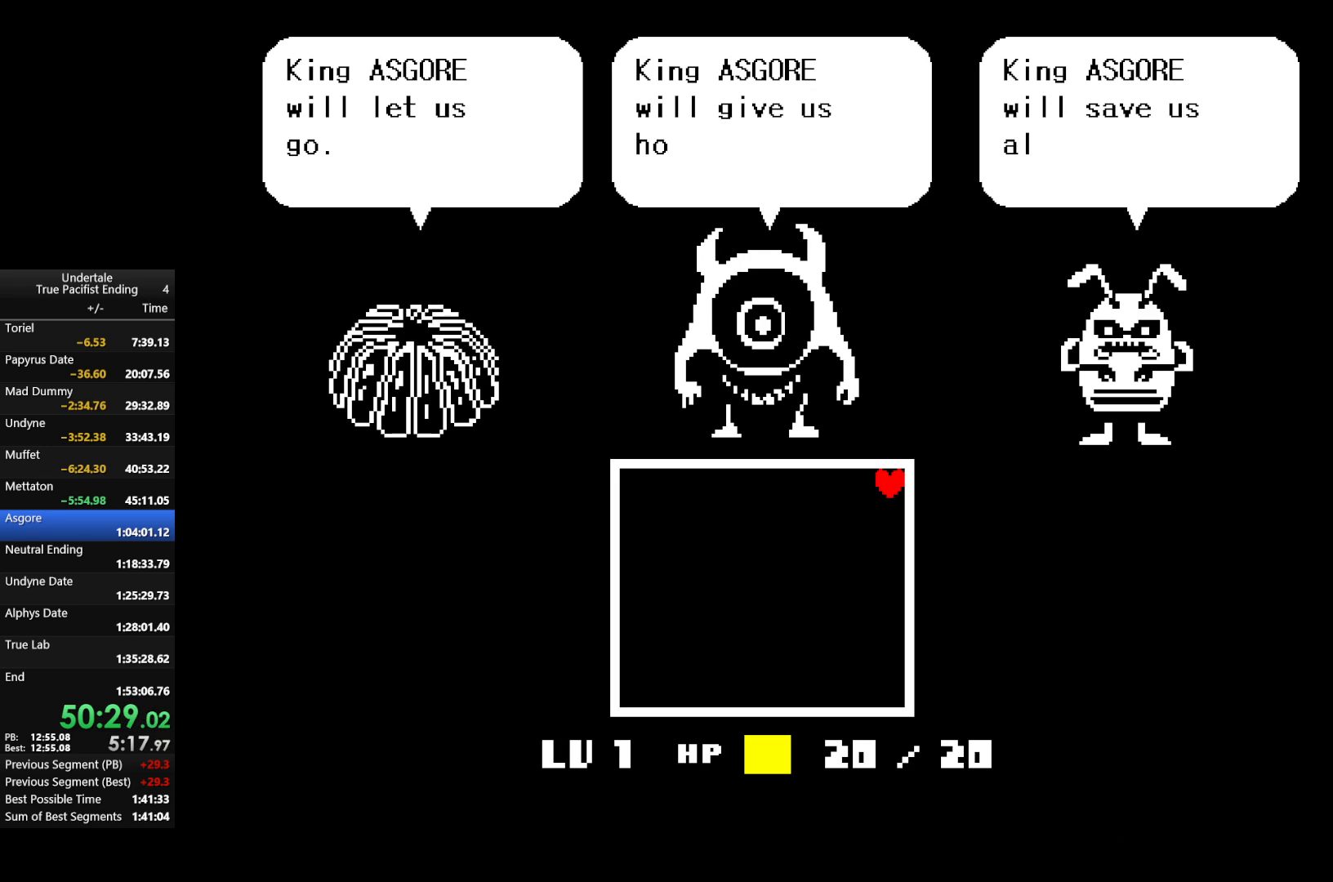
{"keys": ["return", "right", "up"], "events": [[67, "return", "up"], [67, "z", "up"], [200, "z", "down"], [233, "return", "down"], [267, "z", "up"], [333, "return", "up"], [400, "return", "down"], [400, "z", "down"], [500, "z", "up"]]}
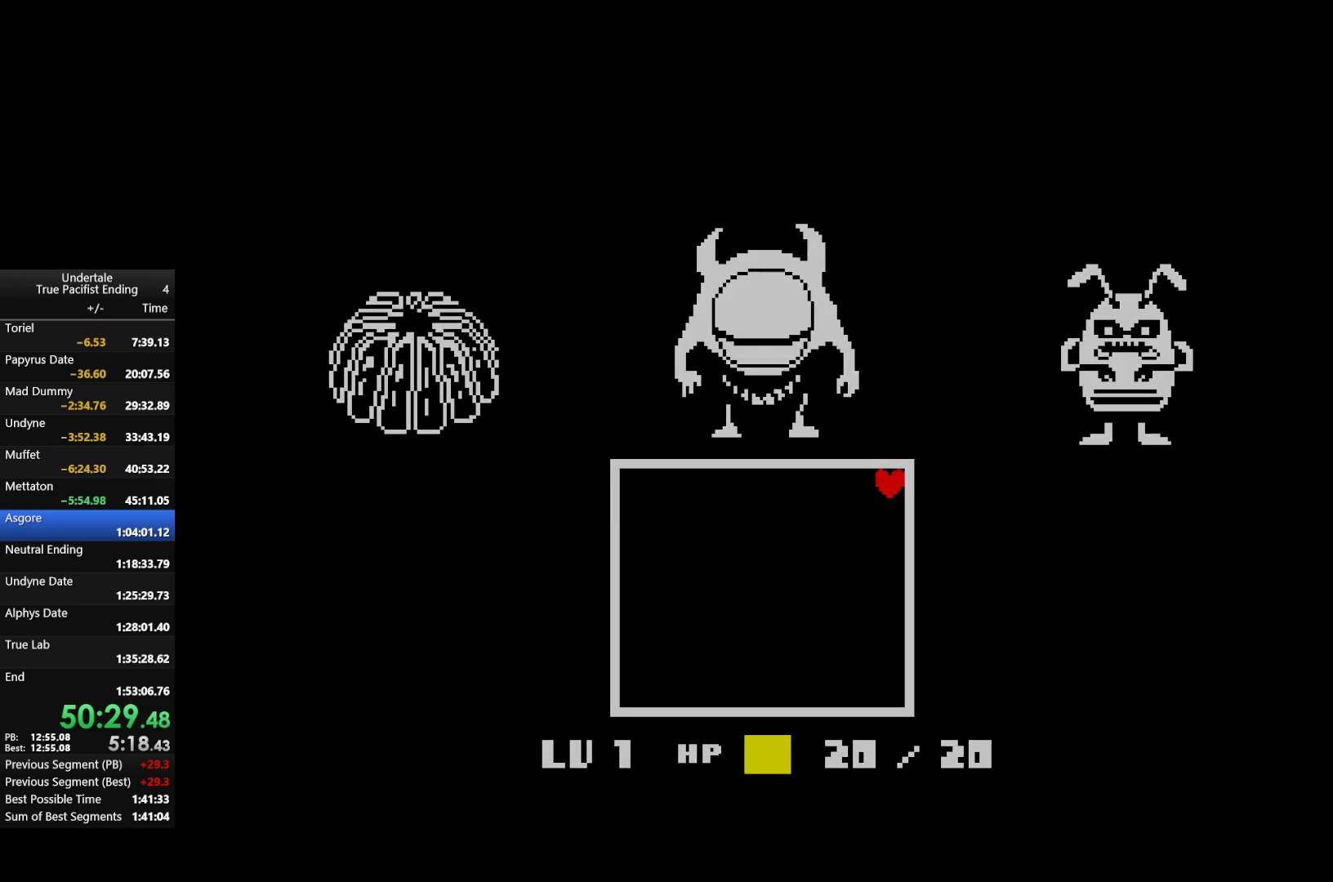
{"keys": ["right", "up"], "events": [[67, "return", "up"], [167, "return", "down"], [167, "z", "down"], [267, "return", "up"], [267, "z", "up"], [333, "return", "down"], [333, "z", "down"], [433, "return", "up"], [433, "z", "up"]]}
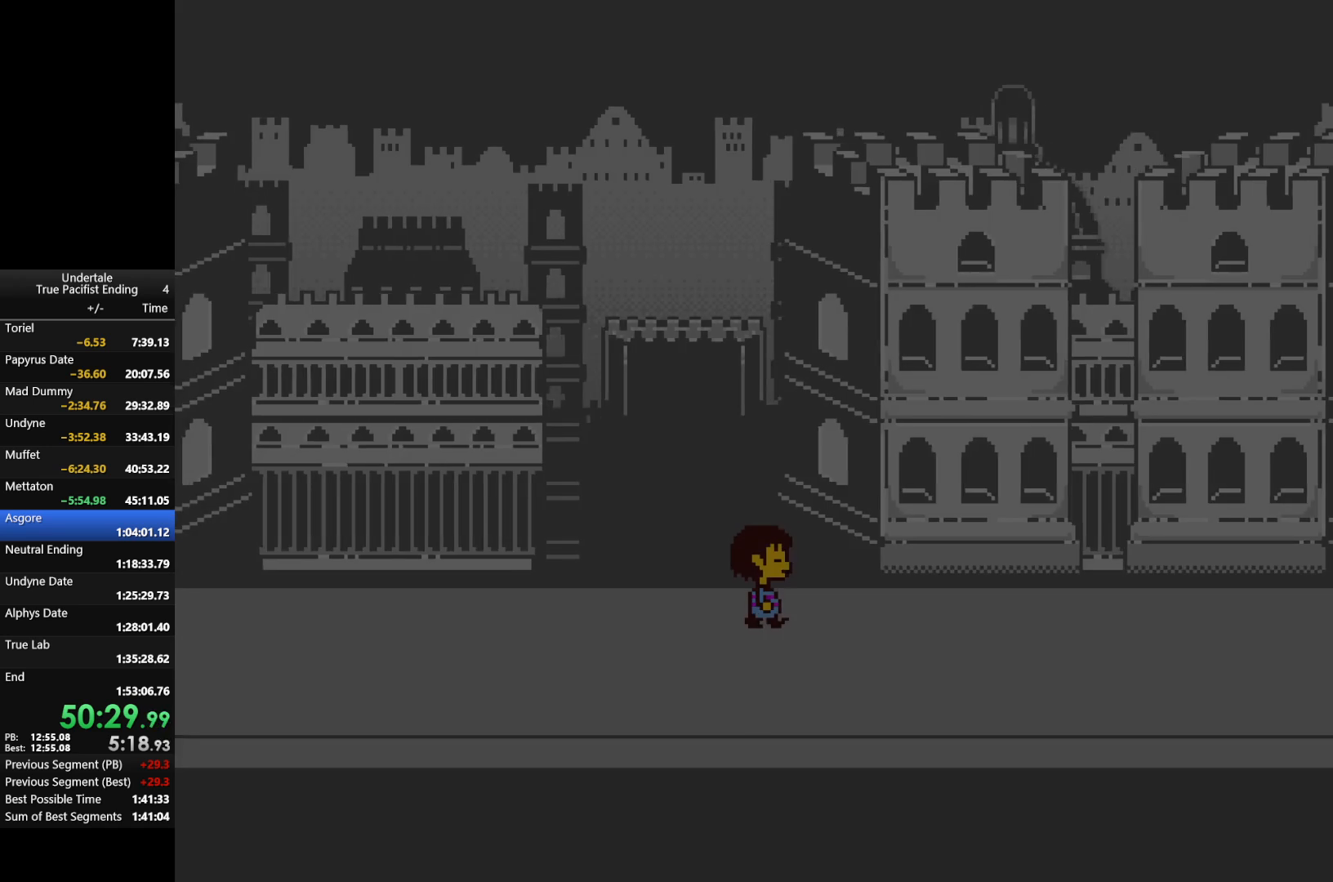
{"keys": ["right", "up"], "events": []}
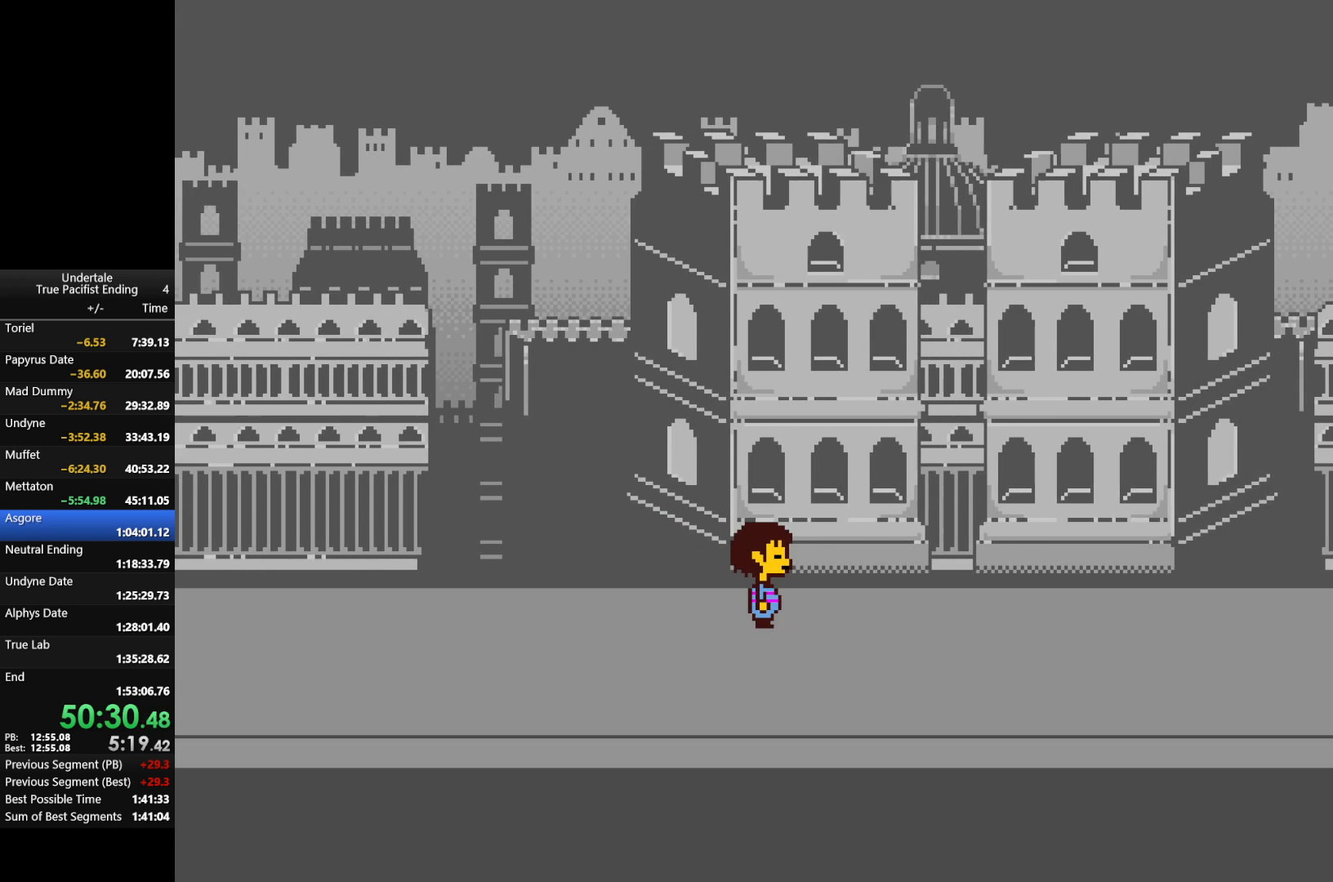
{"keys": ["right", "up"], "events": []}
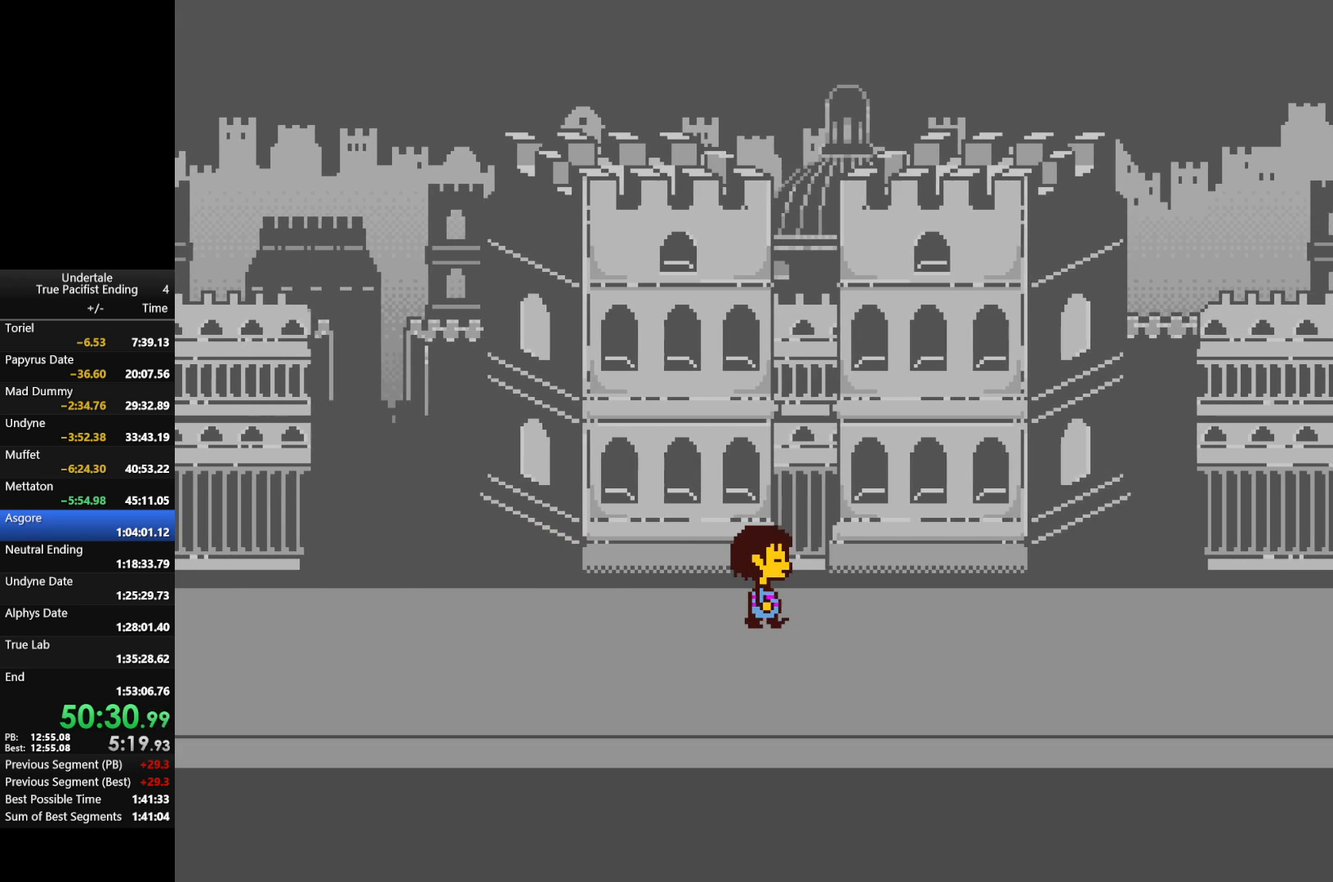
{"keys": ["right", "up"], "events": []}
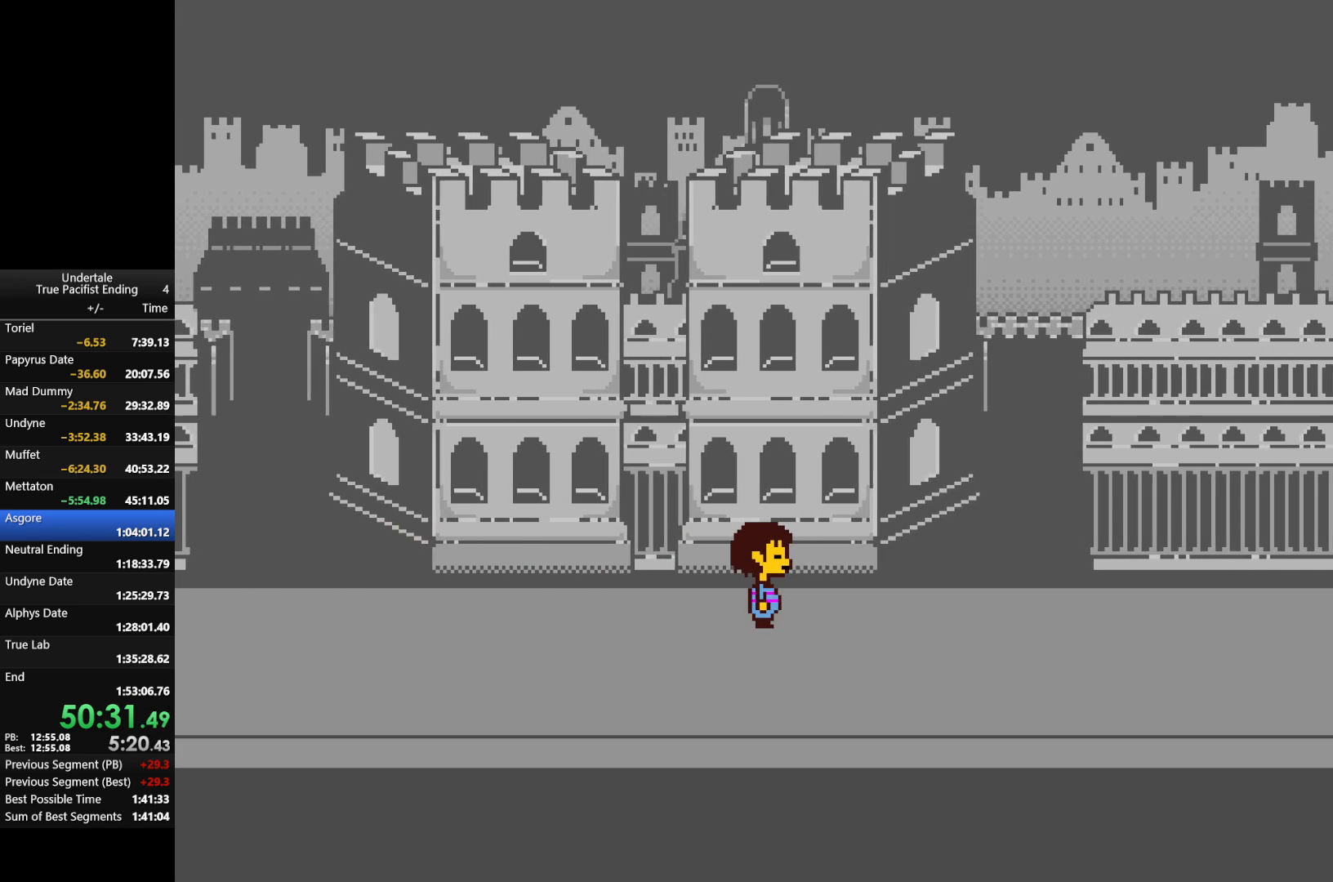
{"keys": ["right", "up"], "events": []}
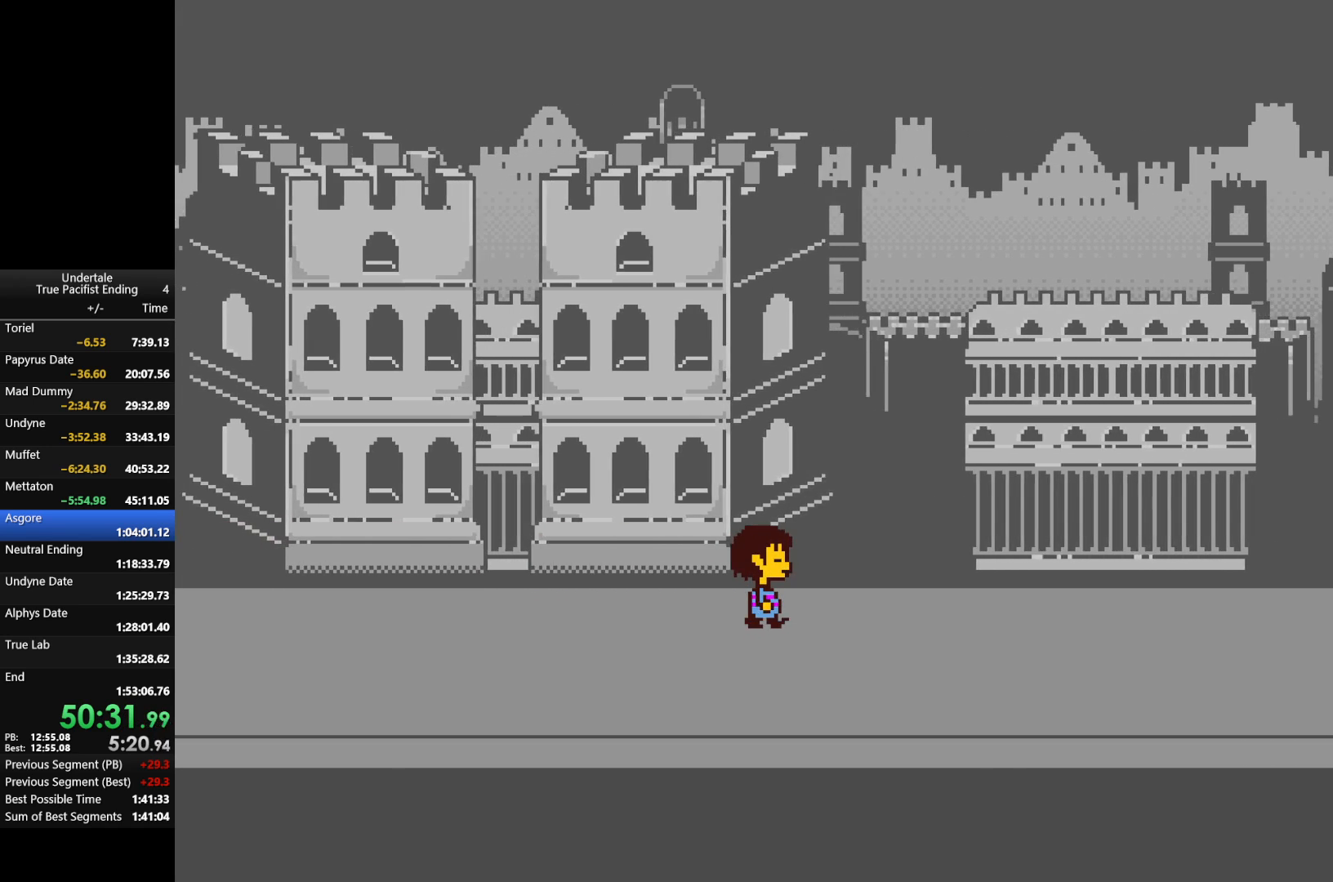
{"keys": ["right", "up"], "events": []}
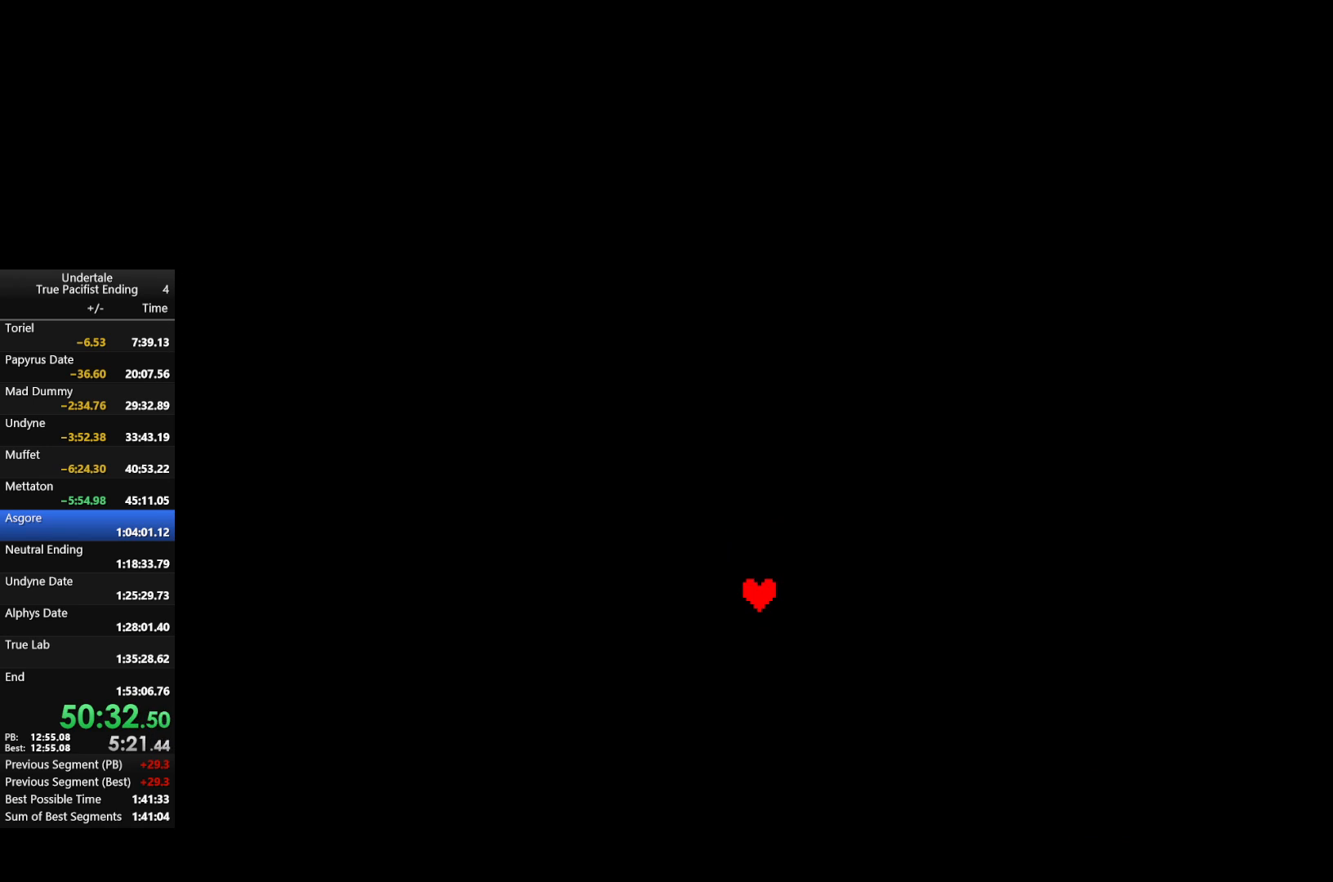
{"keys": ["right", "up"], "events": [[67, "return", "down"], [133, "return", "up"], [133, "z", "down"], [200, "z", "up"], [233, "return", "down"], [300, "return", "up"], [333, "z", "down"], [400, "return", "down"], [400, "z", "up"], [467, "return", "up"]]}
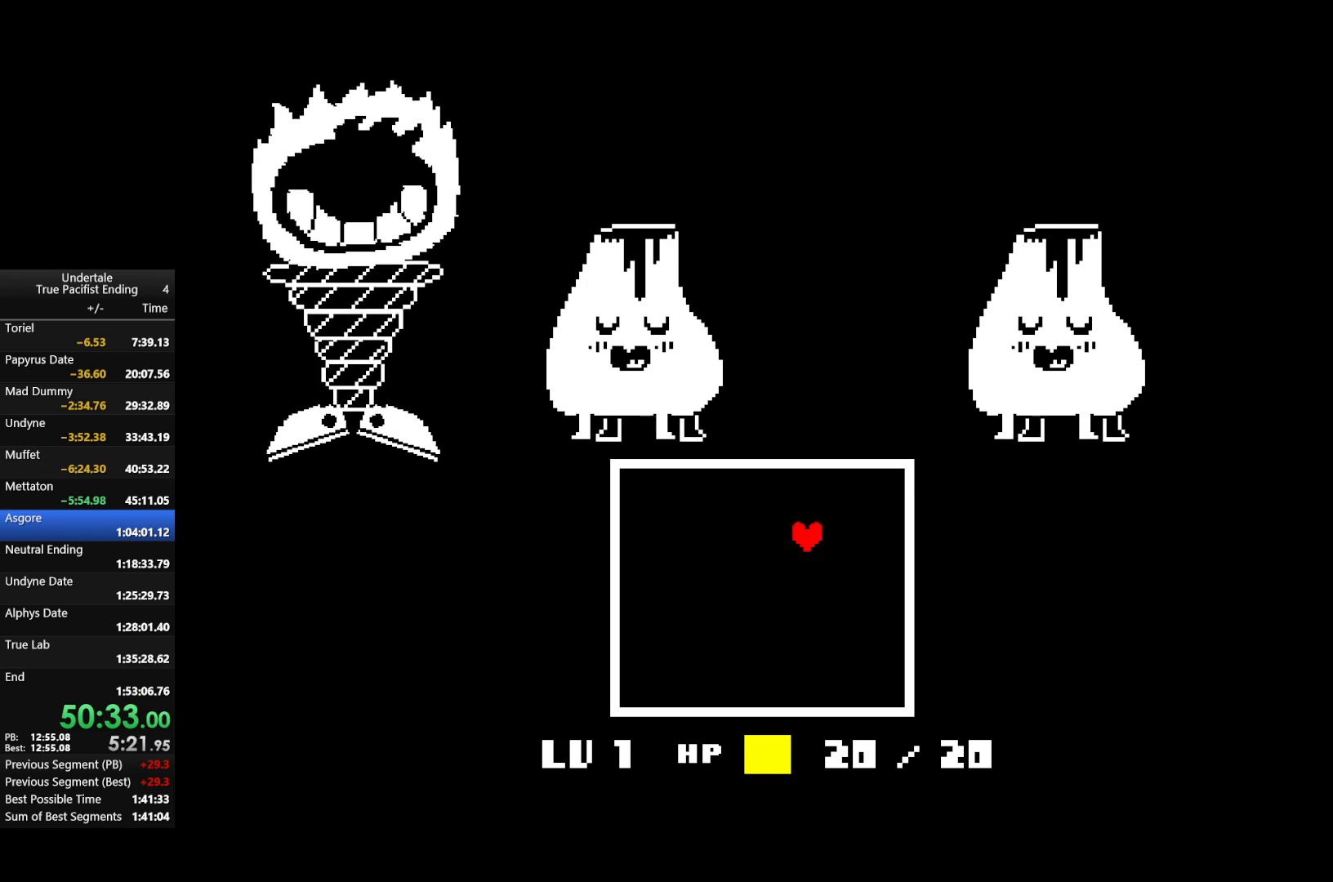
{"keys": ["right", "up", "z"], "events": [[33, "z", "down"], [100, "return", "down"], [100, "z", "up"], [200, "return", "up"], [267, "z", "down"], [300, "return", "down"], [367, "z", "up"], [400, "return", "up"], [467, "z", "down"]]}
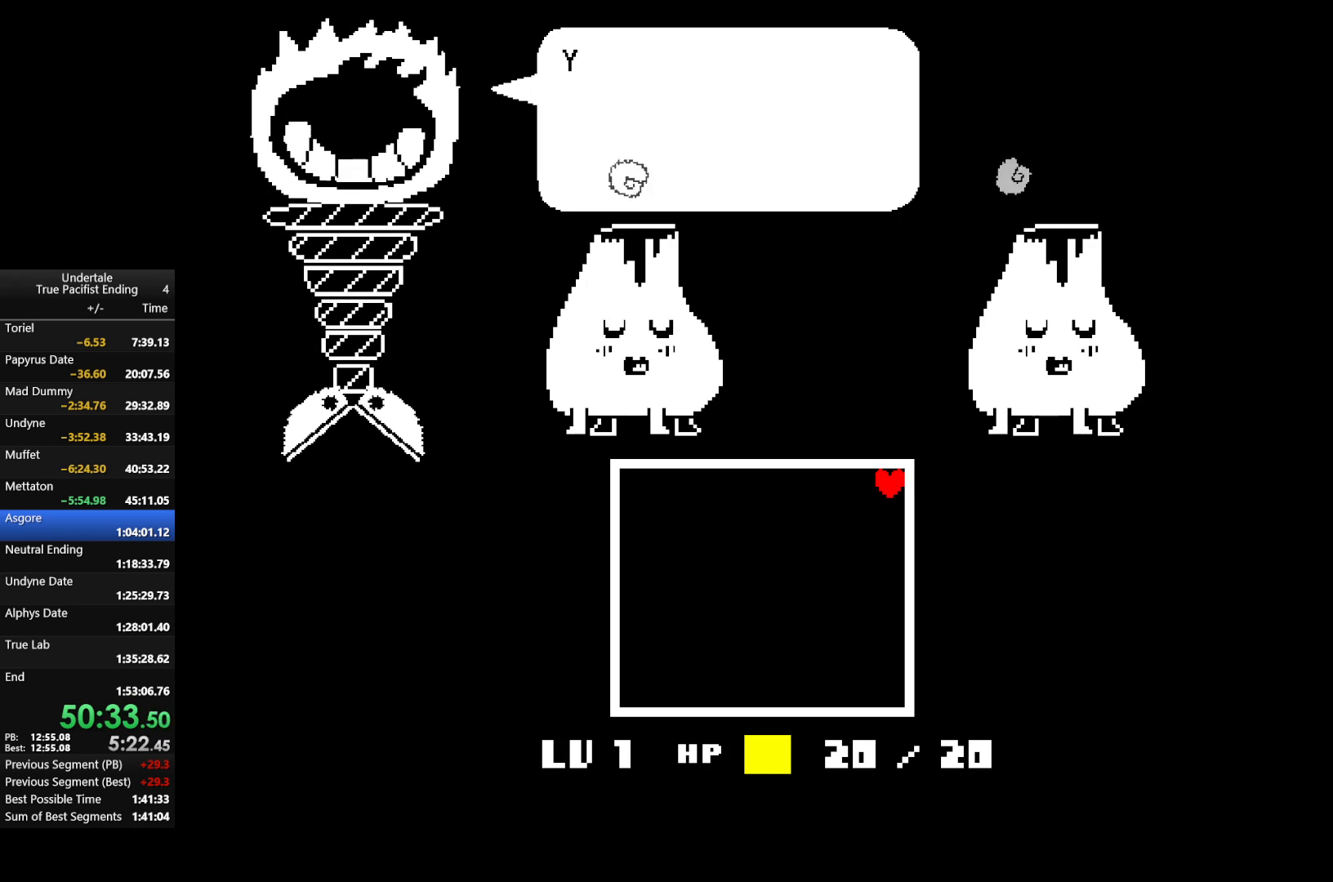
{"keys": ["return", "up"], "events": [[33, "return", "down"], [100, "z", "up"], [133, "return", "up"], [167, "right", "up"], [233, "return", "down"], [233, "z", "down"], [333, "z", "up"], [367, "return", "up"], [400, "z", "down"], [467, "return", "down"], [500, "z", "up"]]}
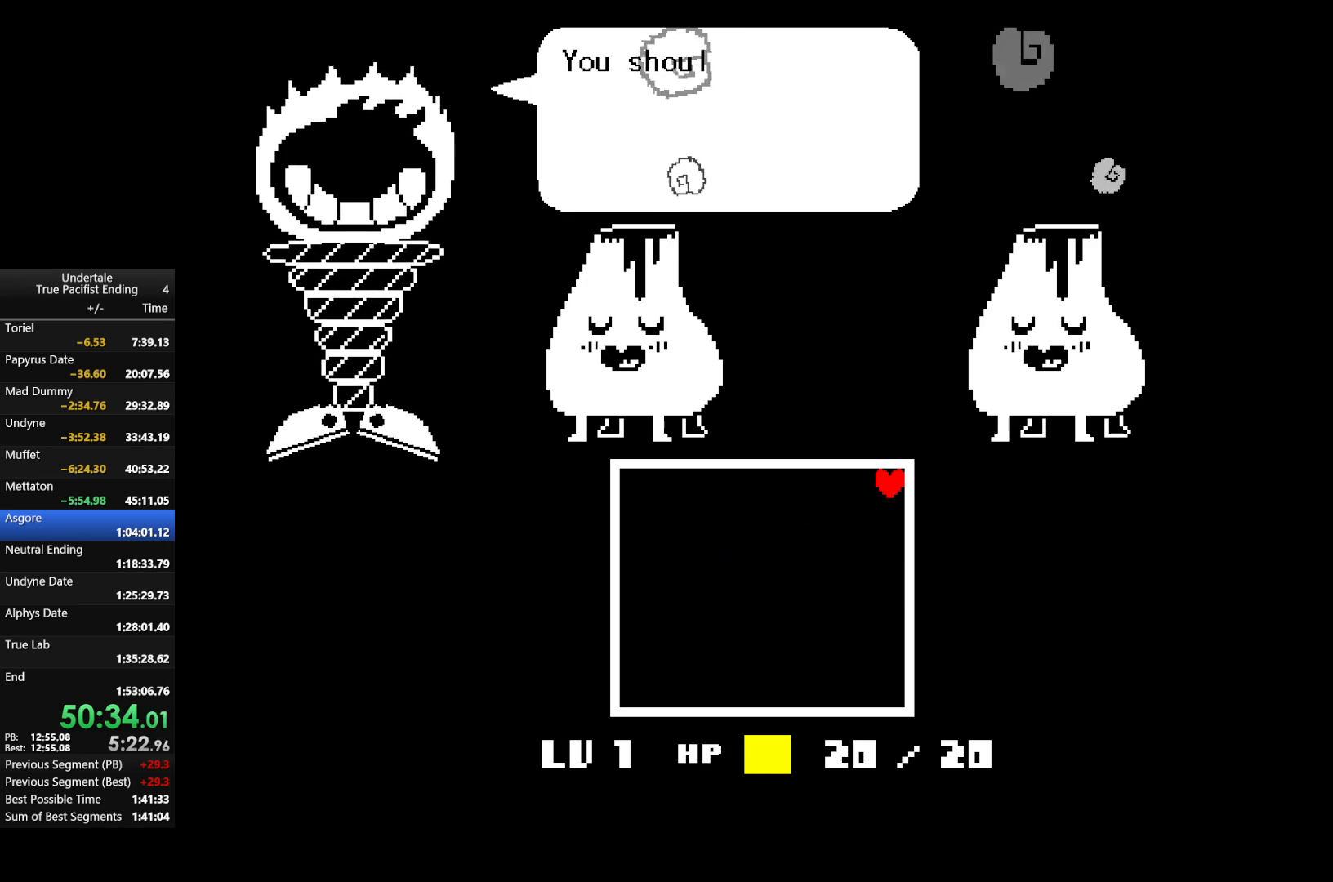
{"keys": ["up"], "events": [[67, "return", "up"], [167, "return", "down"], [167, "z", "down"], [233, "z", "up"], [300, "return", "up"], [333, "z", "down"], [400, "return", "down"], [467, "return", "up"], [467, "z", "up"]]}
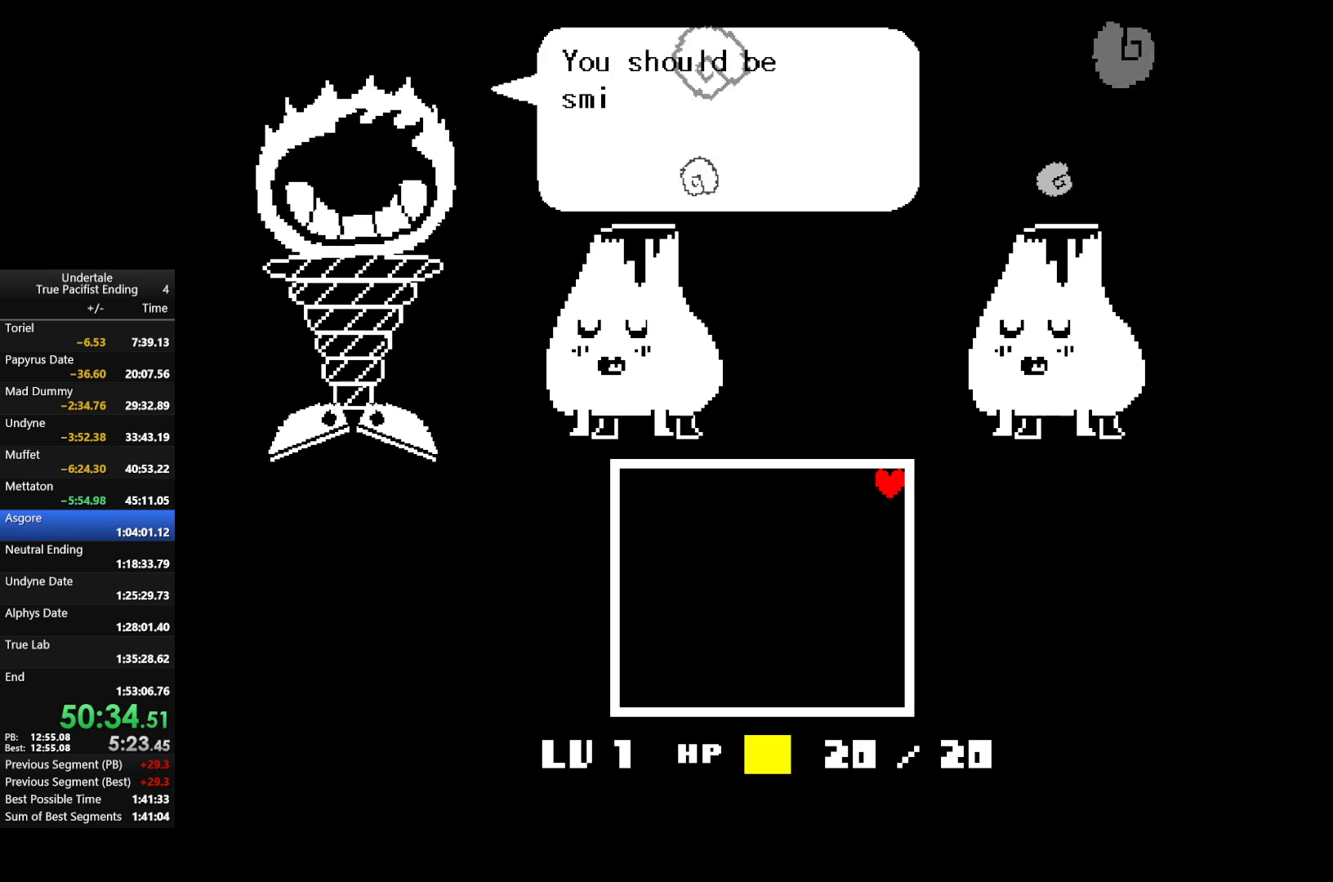
{"keys": ["return", "up"], "events": [[67, "return", "down"], [100, "z", "down"], [200, "return", "up"], [200, "z", "up"], [300, "return", "down"], [300, "z", "down"], [400, "return", "up"], [400, "z", "up"], [500, "return", "down"]]}
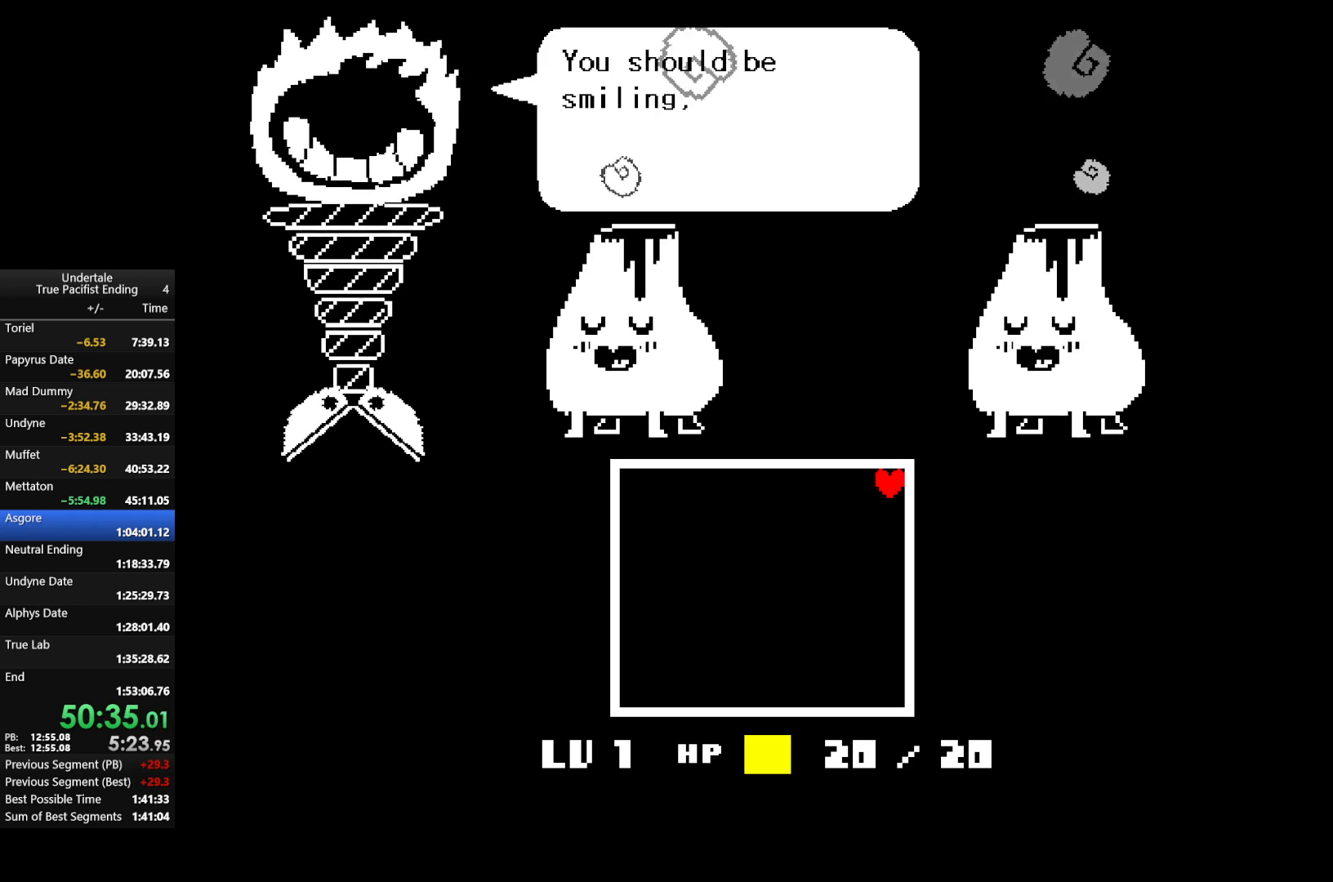
{"keys": ["return", "up", "z"], "events": [[67, "z", "down"], [133, "return", "up"], [133, "z", "up"], [233, "return", "down"], [300, "z", "down"], [333, "z", "up"], [400, "return", "up"], [433, "return", "down"], [467, "z", "down"]]}
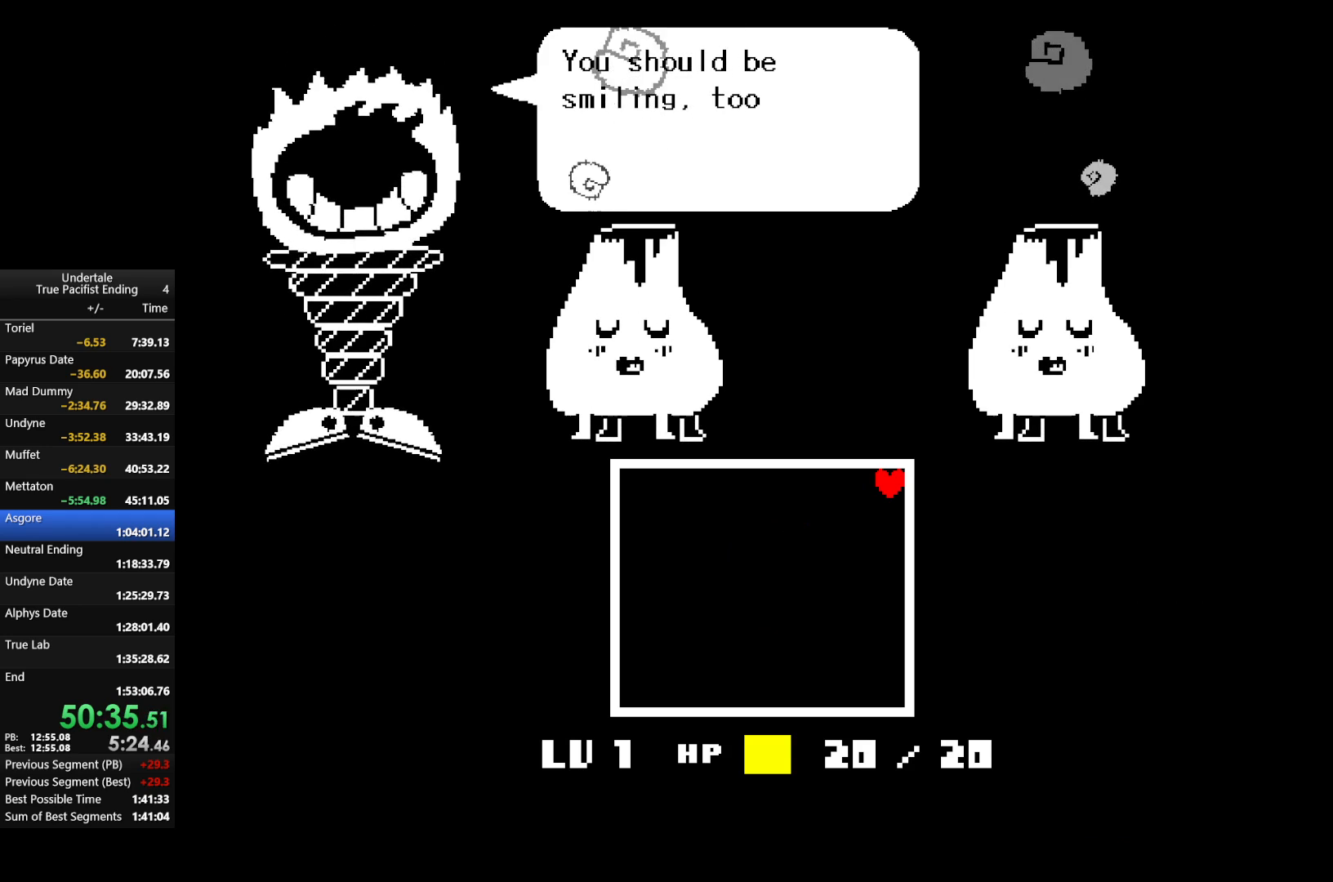
{"keys": ["right", "up"], "events": [[67, "return", "up"], [67, "z", "up"], [167, "return", "down"], [167, "z", "down"], [267, "return", "up"], [267, "z", "up"], [367, "return", "down"], [367, "z", "down"], [400, "right", "down"], [433, "return", "up"], [433, "z", "up"]]}
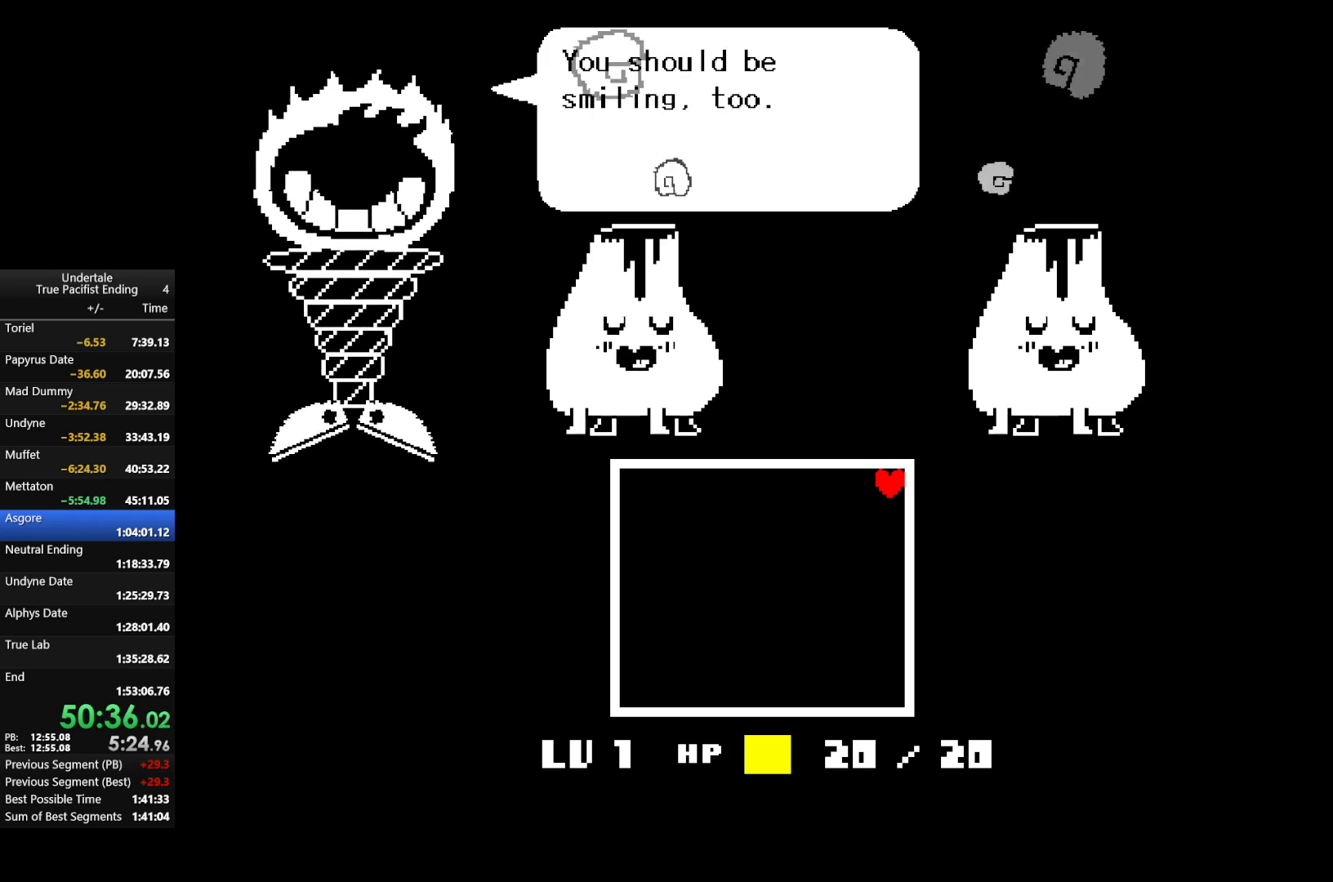
{"keys": ["return", "right", "up", "z"], "events": [[33, "return", "down"], [33, "z", "down"], [133, "return", "up"], [133, "z", "up"], [233, "return", "down"], [233, "z", "down"], [333, "return", "up"], [367, "z", "up"], [400, "return", "down"], [467, "z", "down"]]}
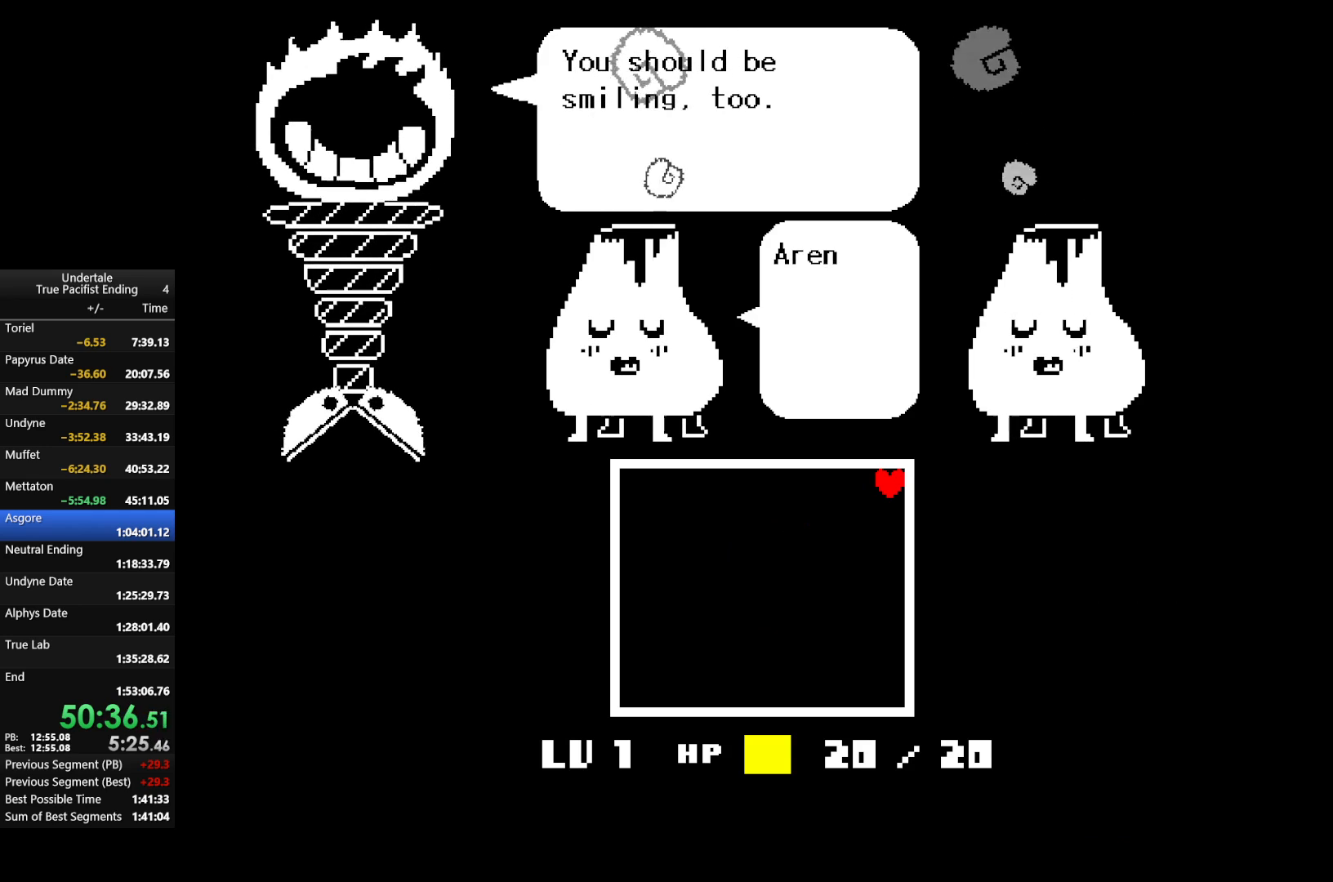
{"keys": ["right", "up"], "events": [[67, "return", "up"], [67, "z", "up"], [167, "return", "down"], [167, "z", "down"], [233, "return", "up"], [233, "z", "up"], [333, "return", "down"], [333, "z", "down"], [433, "z", "up"], [467, "return", "up"]]}
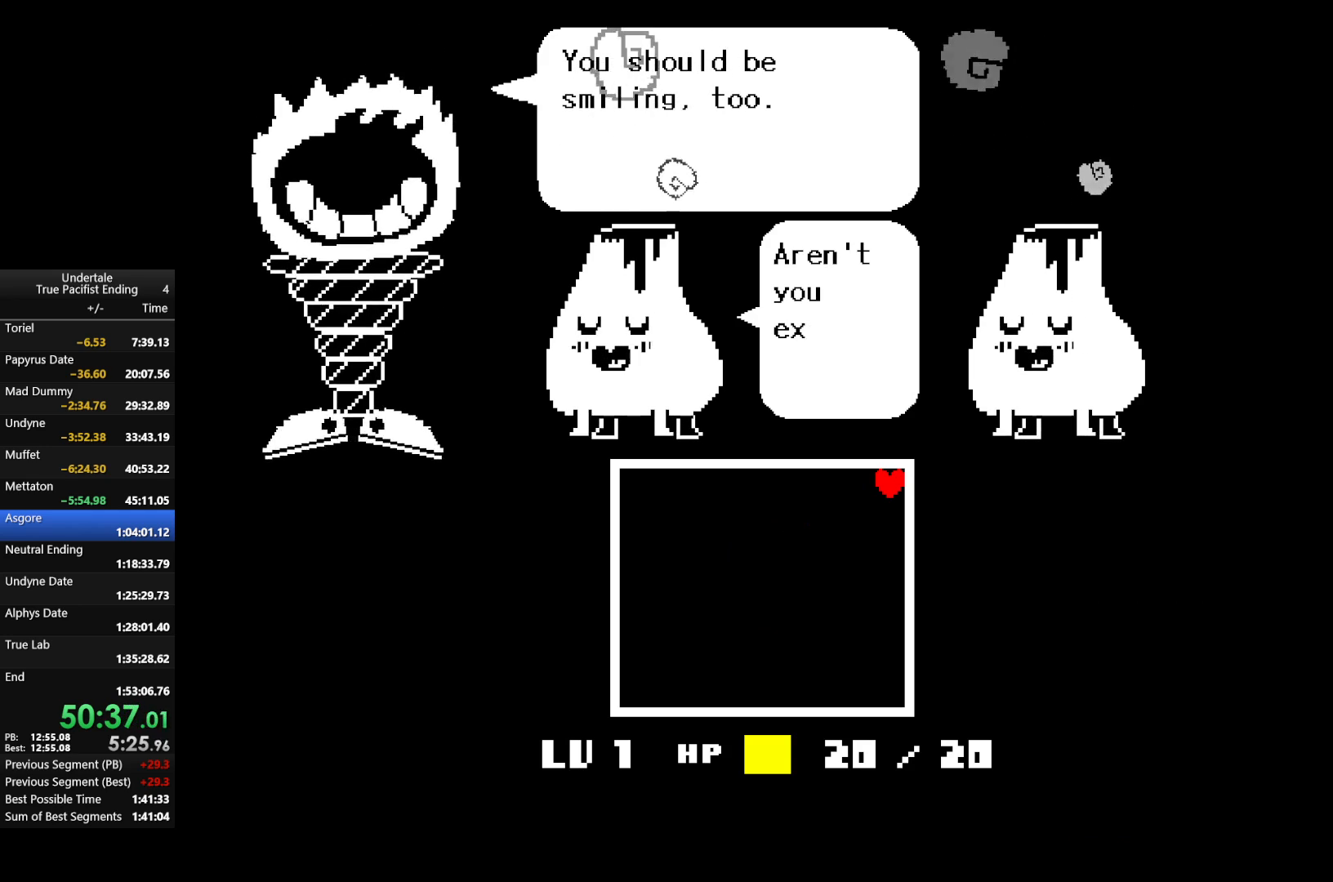
{"keys": ["return", "right", "up", "z"], "events": [[67, "return", "down"], [67, "z", "down"], [167, "return", "up"], [167, "z", "up"], [267, "return", "down"], [267, "z", "down"], [300, "z", "up"], [367, "return", "up"], [433, "return", "down"], [433, "z", "down"]]}
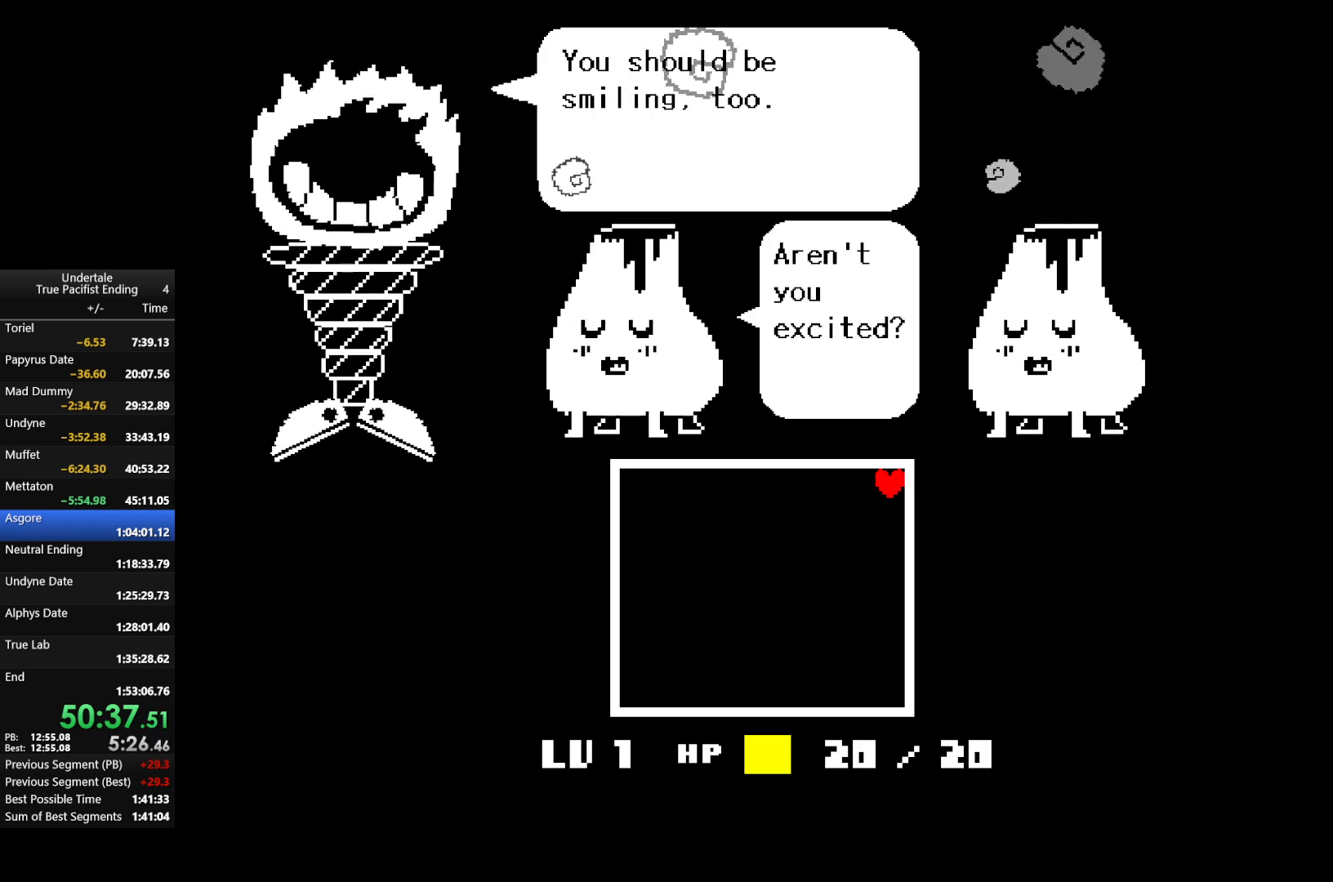
{"keys": ["right", "up"], "events": [[33, "return", "up"], [33, "z", "up"], [133, "return", "down"], [133, "z", "down"], [200, "z", "up"], [233, "return", "up"], [333, "return", "down"], [333, "z", "down"], [433, "return", "up"], [433, "z", "up"]]}
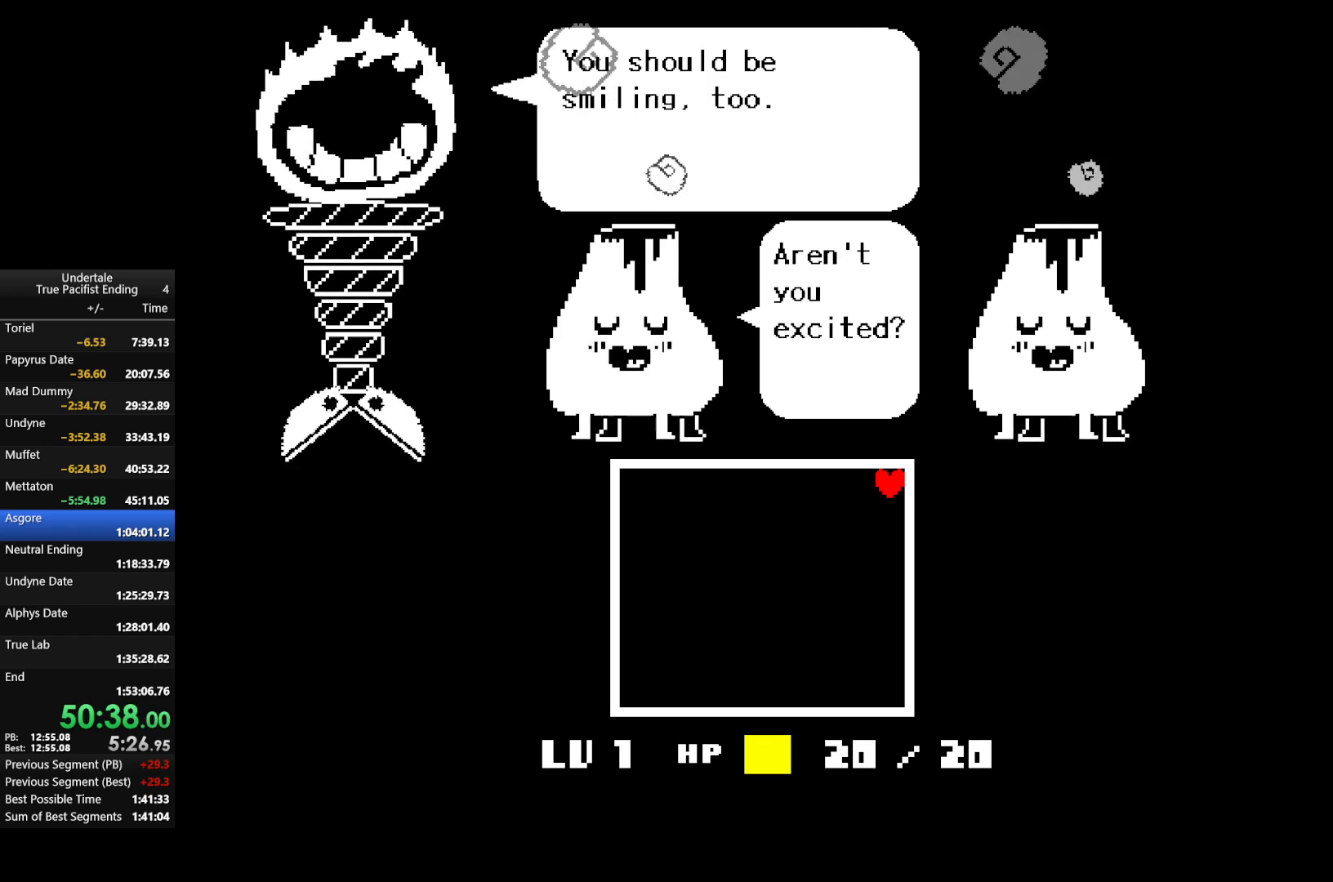
{"keys": ["return", "right", "up"], "events": [[33, "return", "down"], [33, "z", "down"], [133, "z", "up"], [167, "return", "up"], [200, "z", "down"], [267, "return", "down"], [300, "z", "up"], [367, "return", "up"], [433, "return", "down"], [433, "z", "down"], [500, "z", "up"]]}
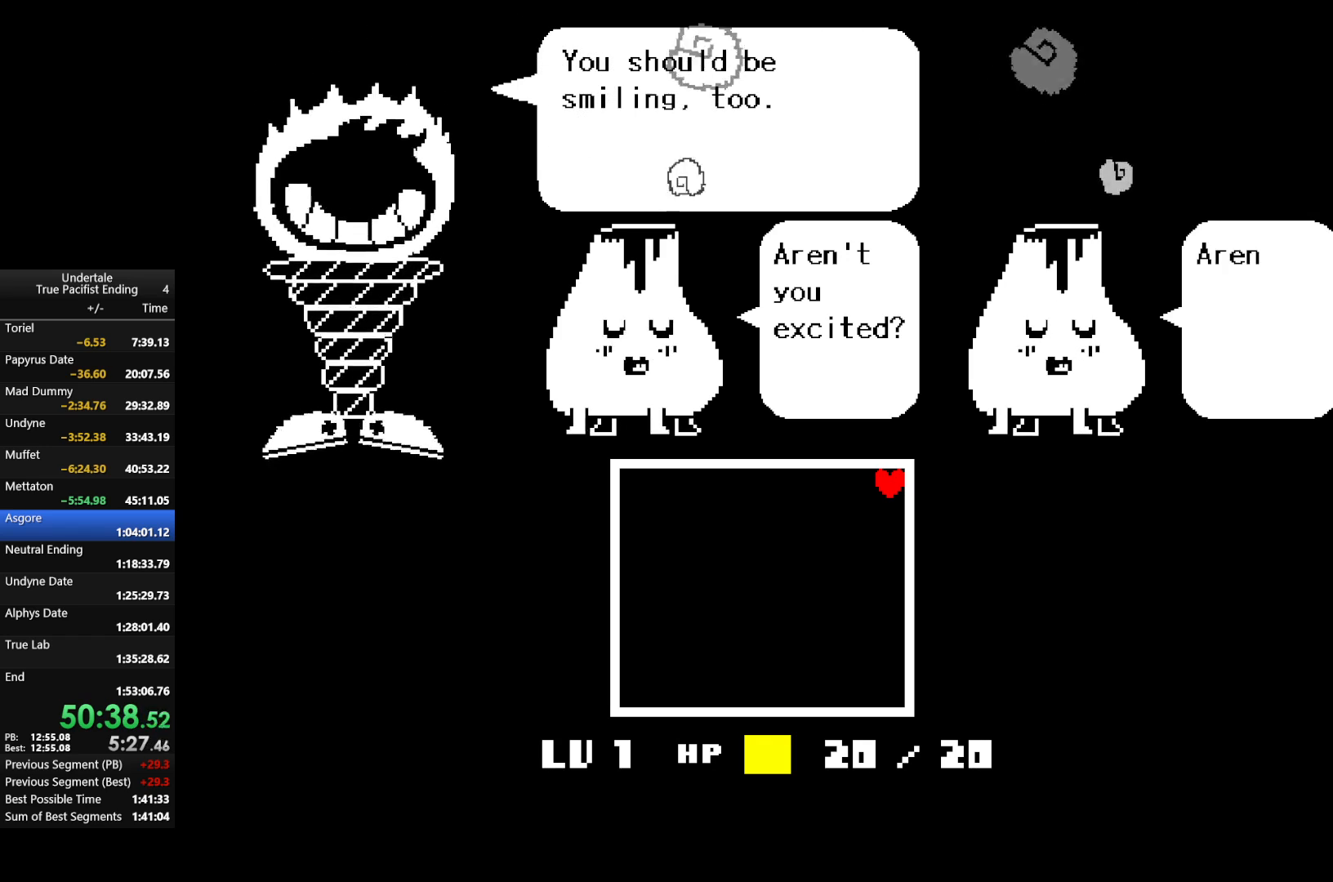
{"keys": ["return", "right", "up", "z"], "events": [[33, "return", "up"], [100, "return", "down"], [100, "z", "down"], [167, "z", "up"], [233, "return", "up"], [267, "return", "down"], [267, "z", "down"], [367, "z", "up"], [400, "return", "up"], [467, "return", "down"], [467, "z", "down"]]}
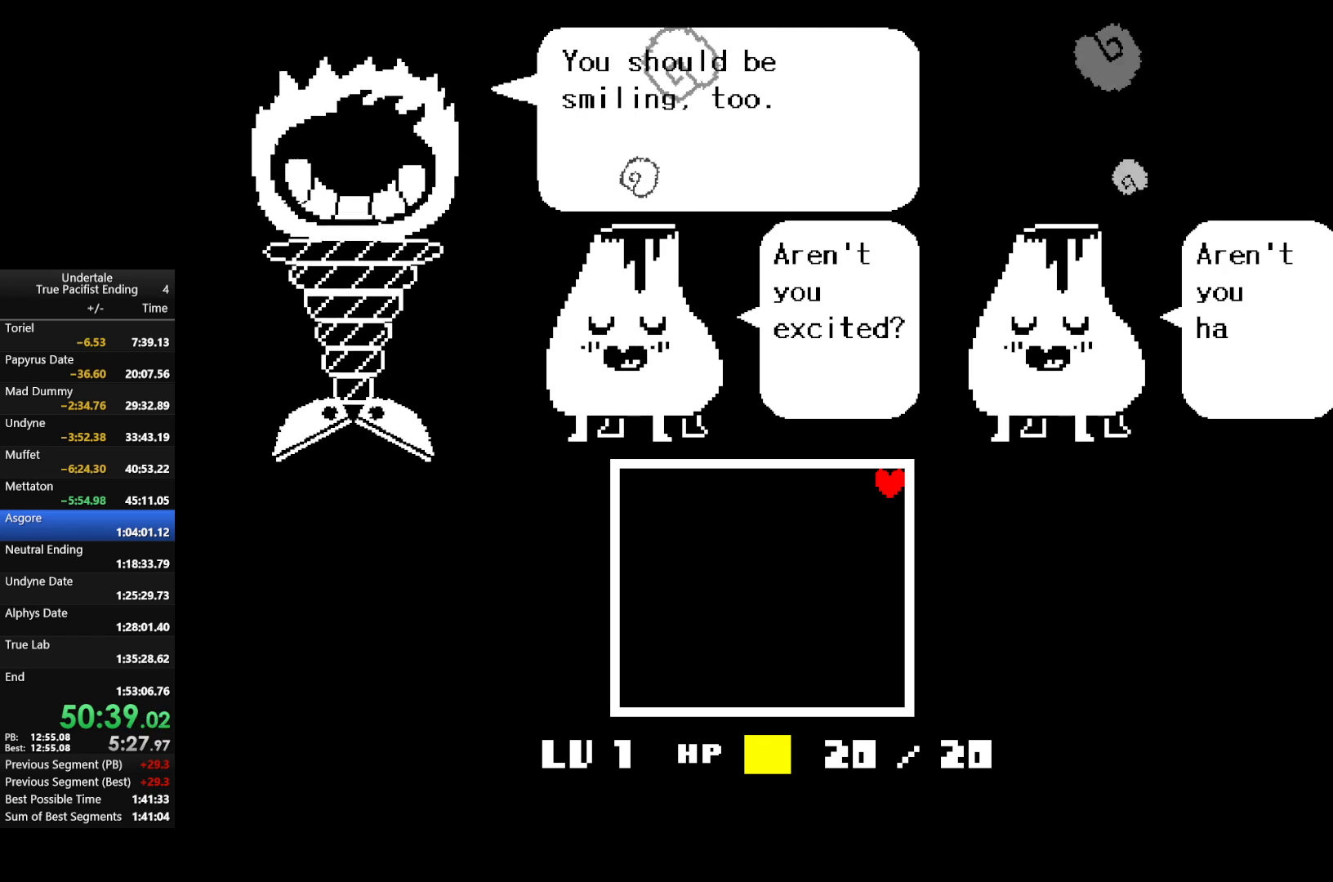
{"keys": ["return", "right", "up"], "events": [[67, "return", "up"], [67, "z", "up"], [133, "return", "down"], [133, "z", "down"], [233, "return", "up"], [233, "z", "up"], [333, "return", "down"], [333, "z", "down"], [367, "return", "up"], [433, "z", "up"], [467, "return", "down"]]}